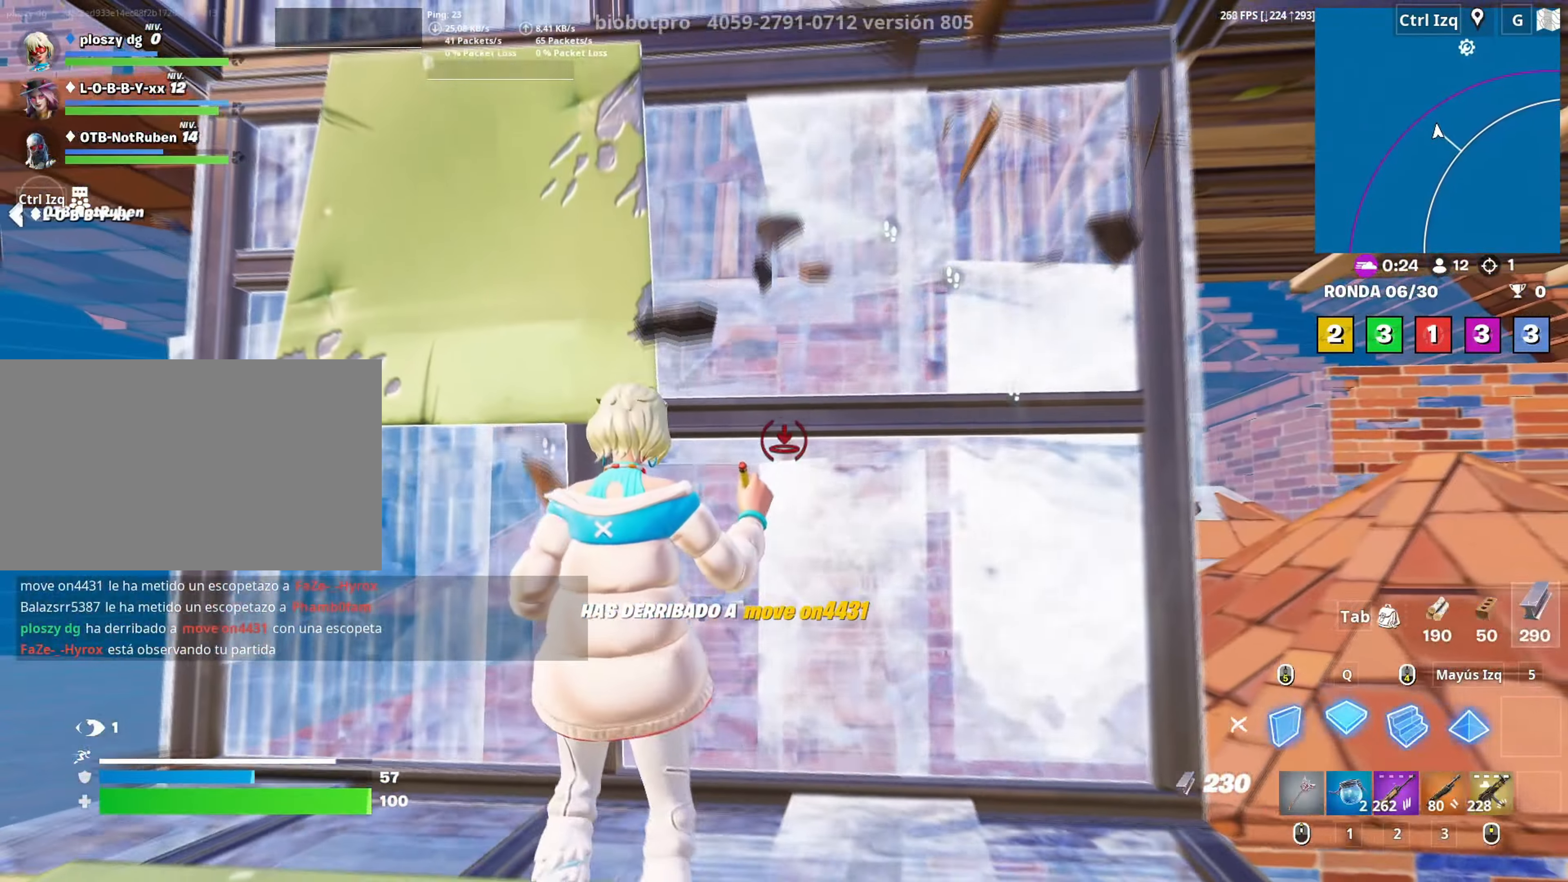
Gameplay with keyboard and mouse; each line is a JSON object with the keys and mouse buttons held at the frame after it. "events" lists presses ("down") and releases ("up") of "1", "2", "3", "4", "5", "a", "alt", "c", "caps_lock", "ctrl", "d", "e", "f", "g", "q", "r", "s", "shift", "space", "t", "tab", "v", "w", "x", "z", "mouse_left", "mouse_wheel" and "mouse_right" between this image and that frame as [ms after this image, input, new state], when the widget could be followed in between. "mouse_left", "mouse_wheel", "mouse_right" = the "left", "wheel", "right" buttons of the "mouse" list. No other keys are recorded. "wheel" means that the mouse wheel is clicked or scrolled. "mouse_move" is the direction in which the mouse moves at that frame (one of eight, or "still"), when it could be read.
{"keys": [], "mouse": ["left"], "events": [[83, "d", "up"], [83, "q", "down"], [183, "q", "up"], [216, "q", "down"], [233, "s", "up"], [316, "w", "down"], [366, "shift", "down"], [416, "q", "up"], [466, "shift", "up"], [500, "w", "up"]]}
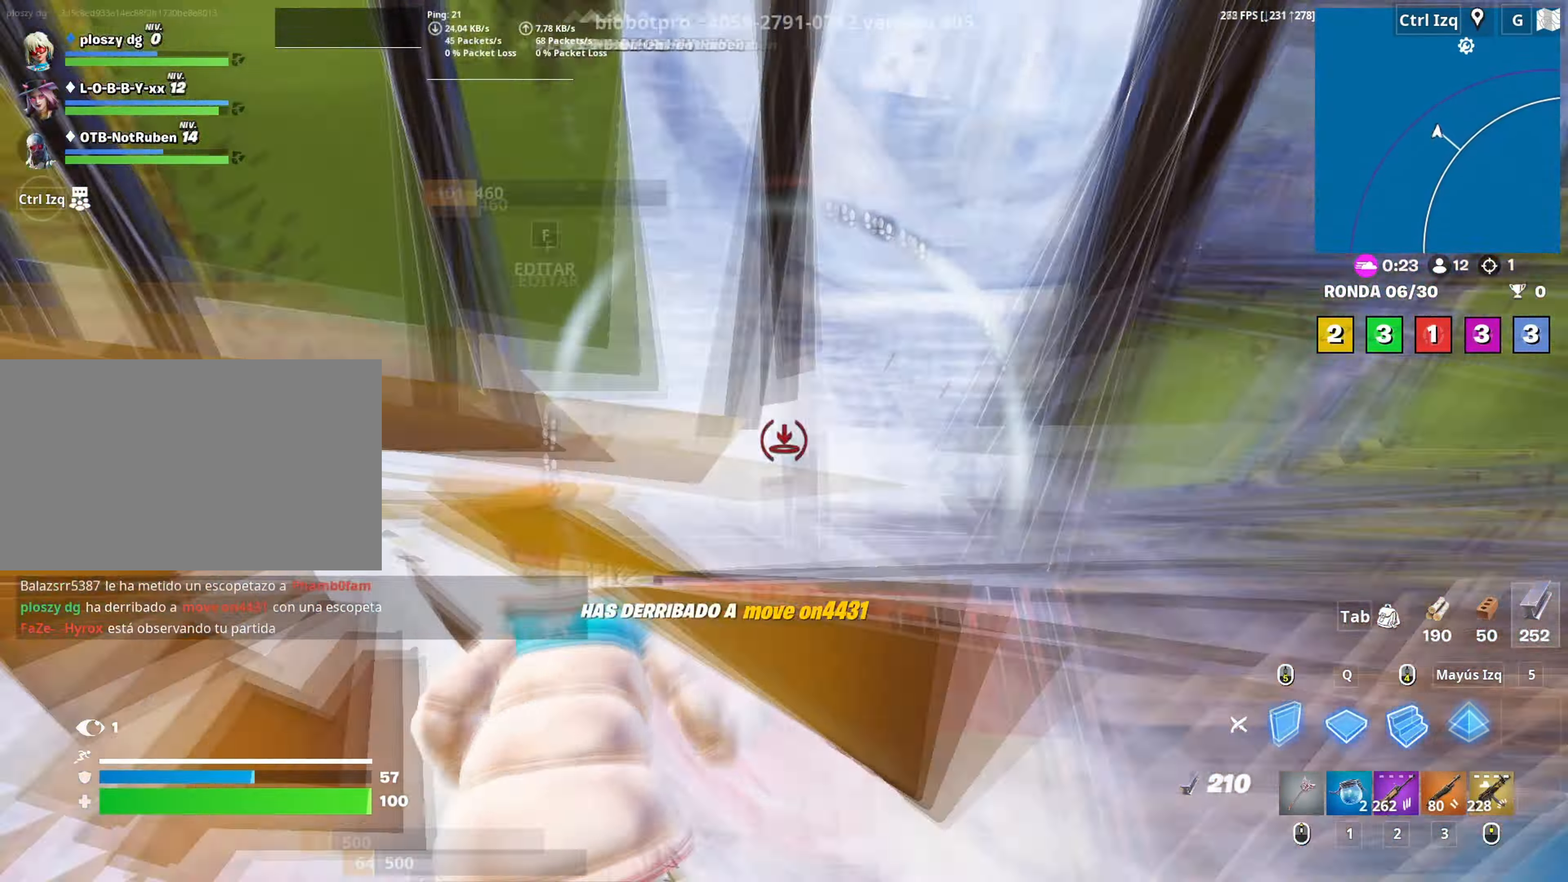
{"keys": ["a"], "mouse": ["left"], "mouse_move": "left", "events": [[233, "space", "down"], [283, "a", "down"], [283, "s", "down"], [333, "s", "up"], [333, "shift", "down"], [383, "space", "up"], [416, "s", "down"], [433, "shift", "up"], [466, "s", "up"]]}
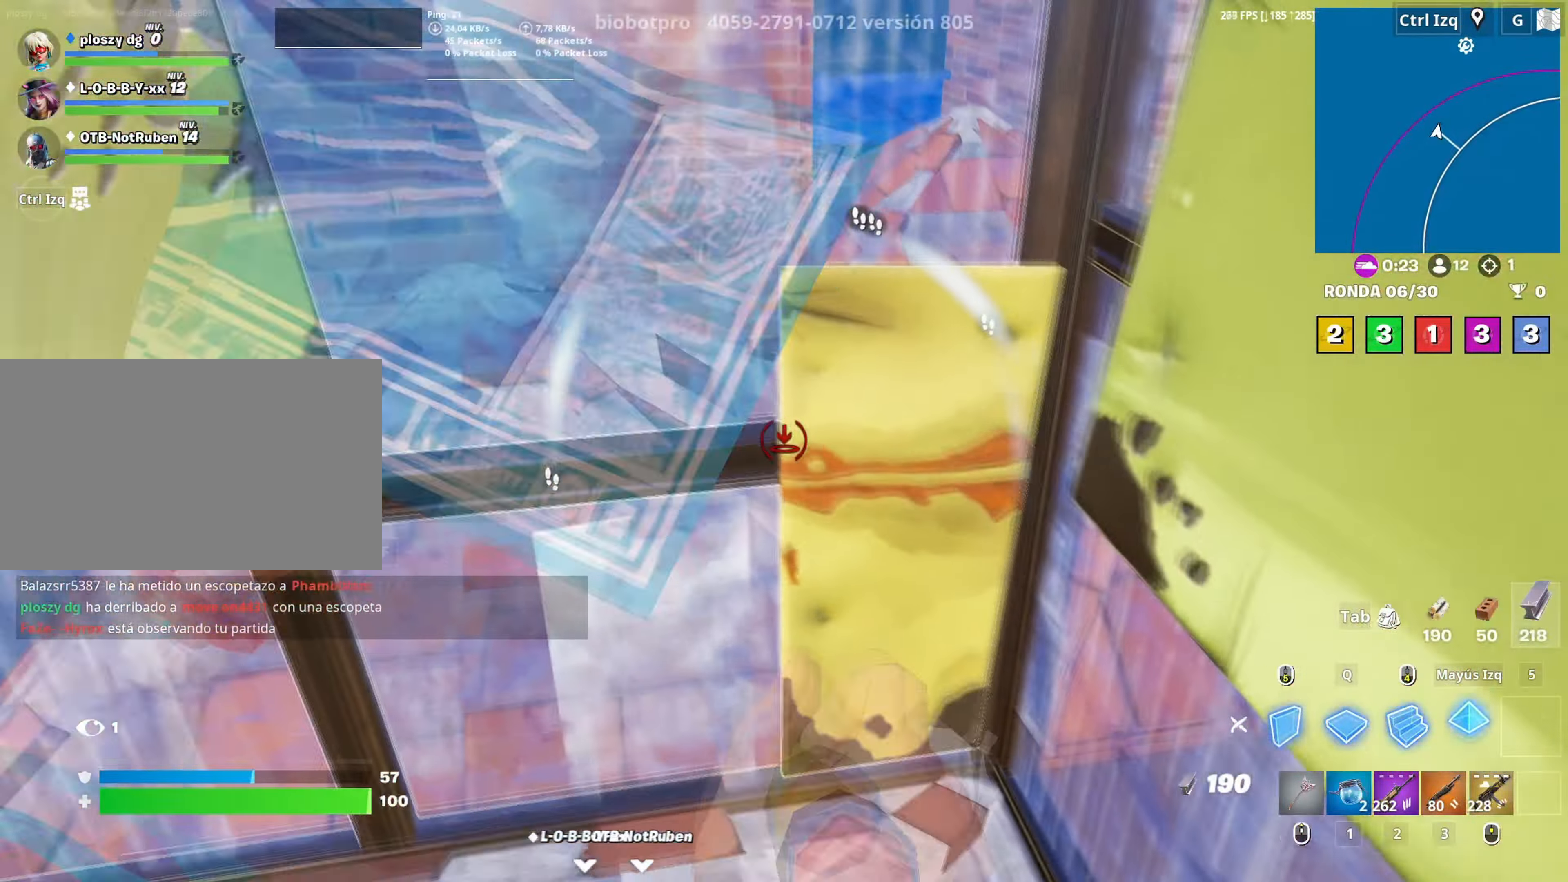
{"keys": ["a", "w"], "mouse": ["left"], "mouse_move": "down-right", "events": [[150, "w", "down"], [433, "3", "down"], [500, "3", "up"]]}
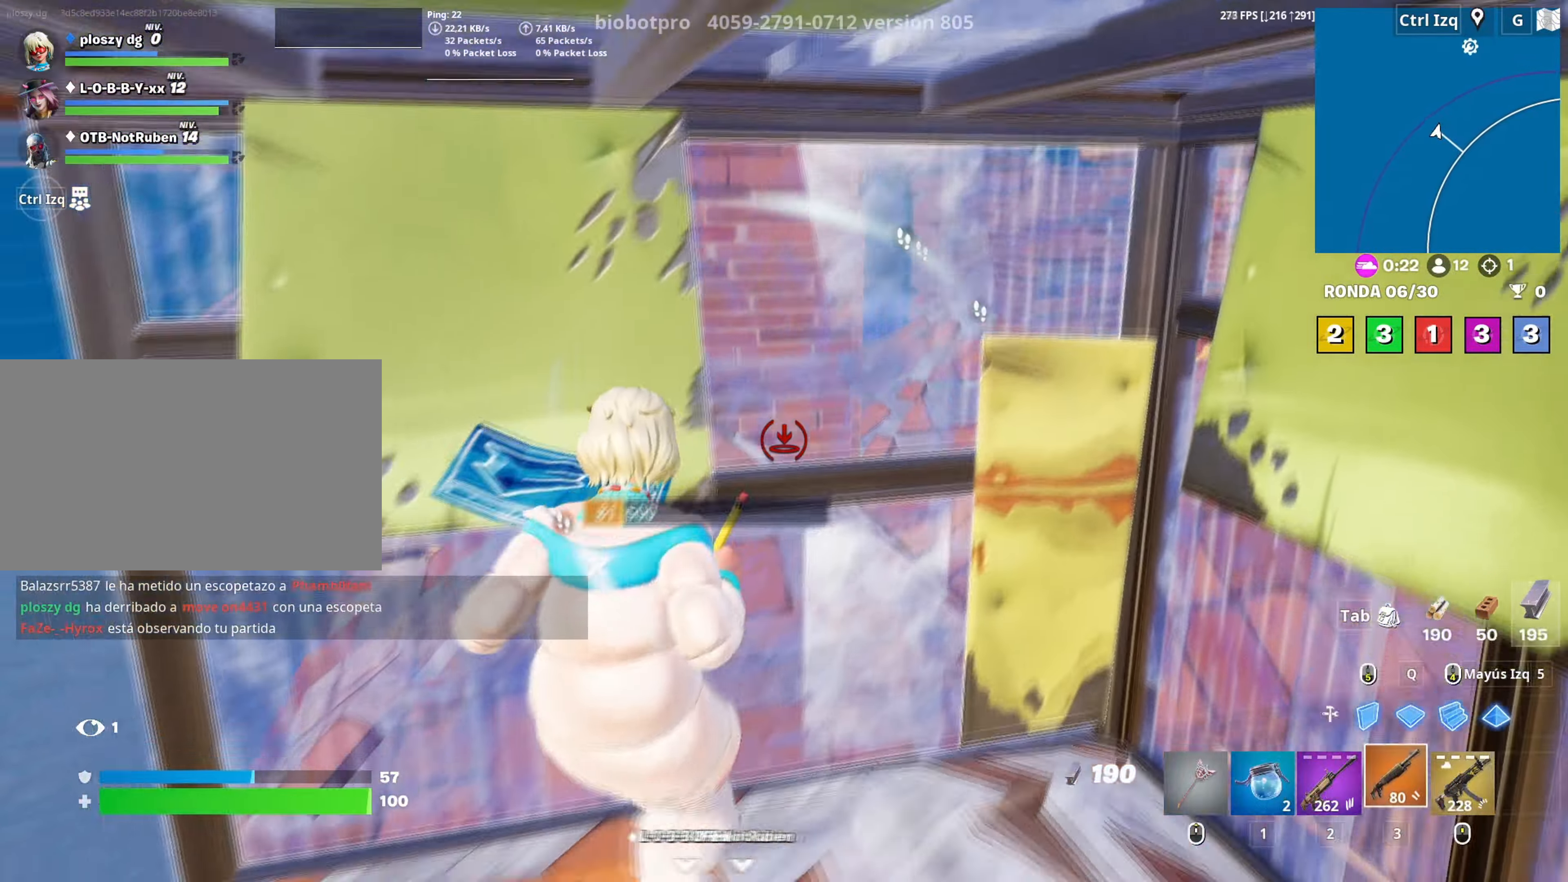
{"keys": ["d"], "mouse": [], "mouse_move": "down-right", "events": [[33, "mouse_left", "up"], [83, "f", "down"], [133, "mouse_left", "down"], [183, "f", "up"], [266, "f", "down"], [266, "mouse_left", "up"], [316, "f", "up"], [366, "w", "up"], [400, "d", "down"], [450, "a", "up"]]}
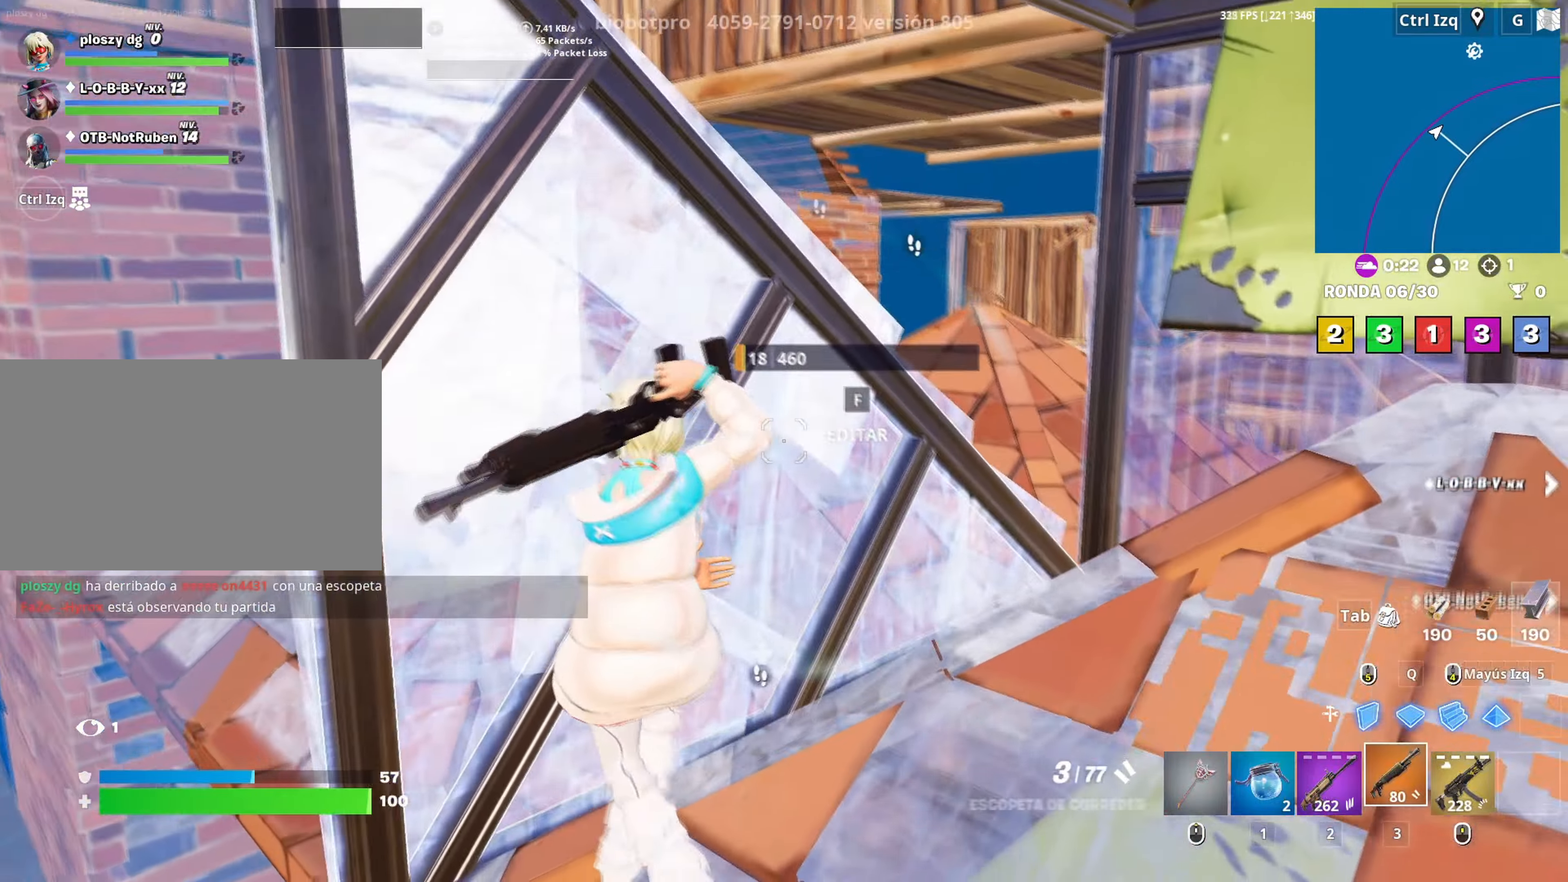
{"keys": ["d"], "mouse": [], "mouse_move": "left", "events": [[233, "mouse_wheel", "down"], [333, "mouse_wheel", "up"]]}
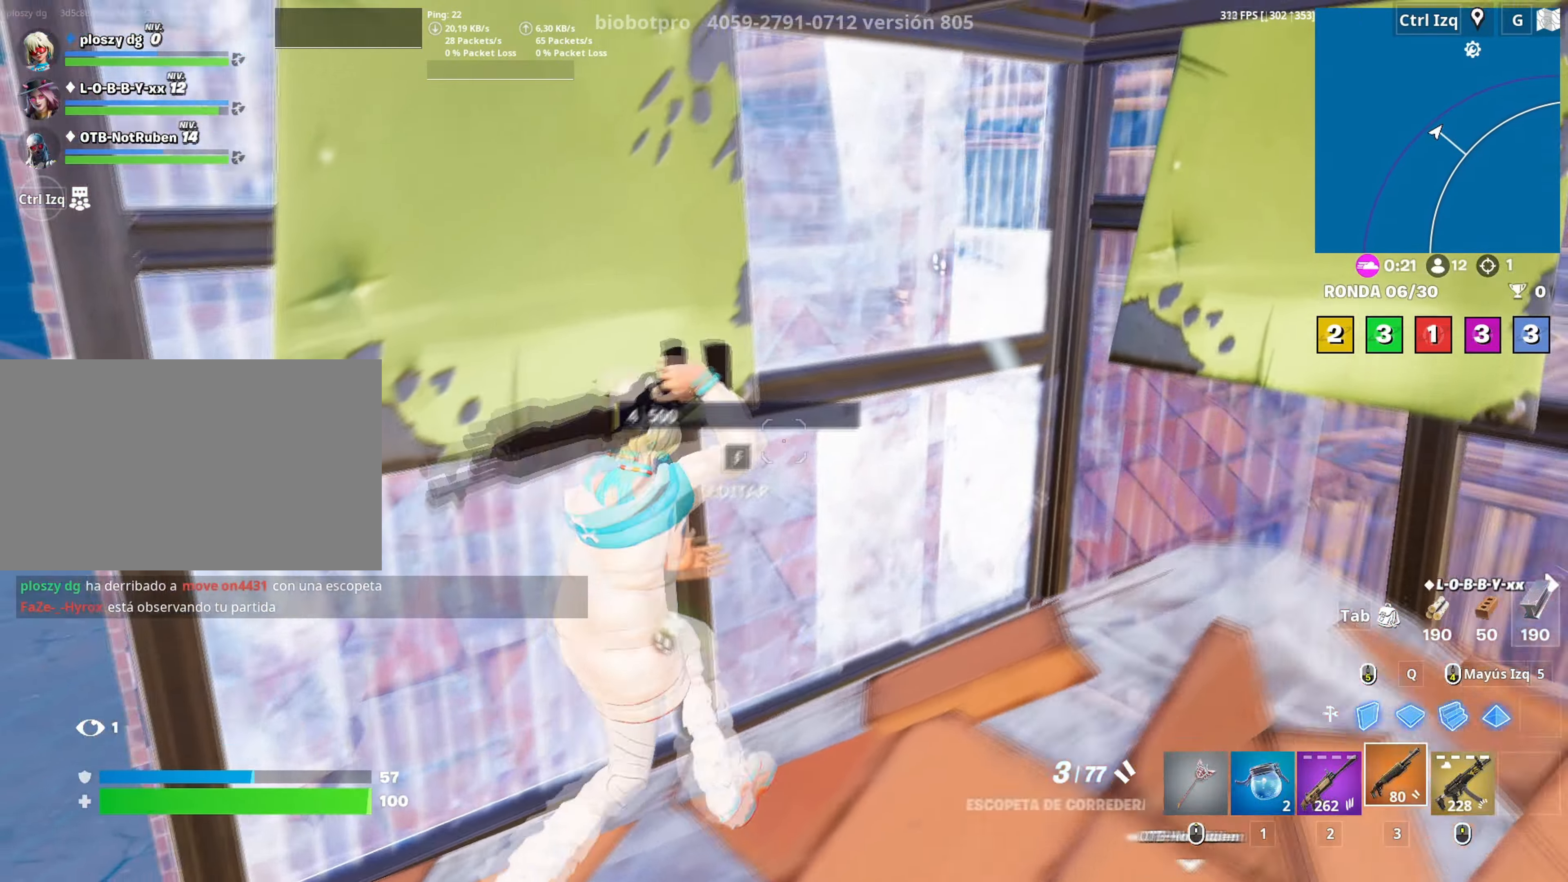
{"keys": ["a", "w"], "mouse": ["left"], "mouse_move": "up-left", "events": [[116, "mouse_left", "down"], [150, "a", "down"], [216, "d", "up"], [350, "w", "down"]]}
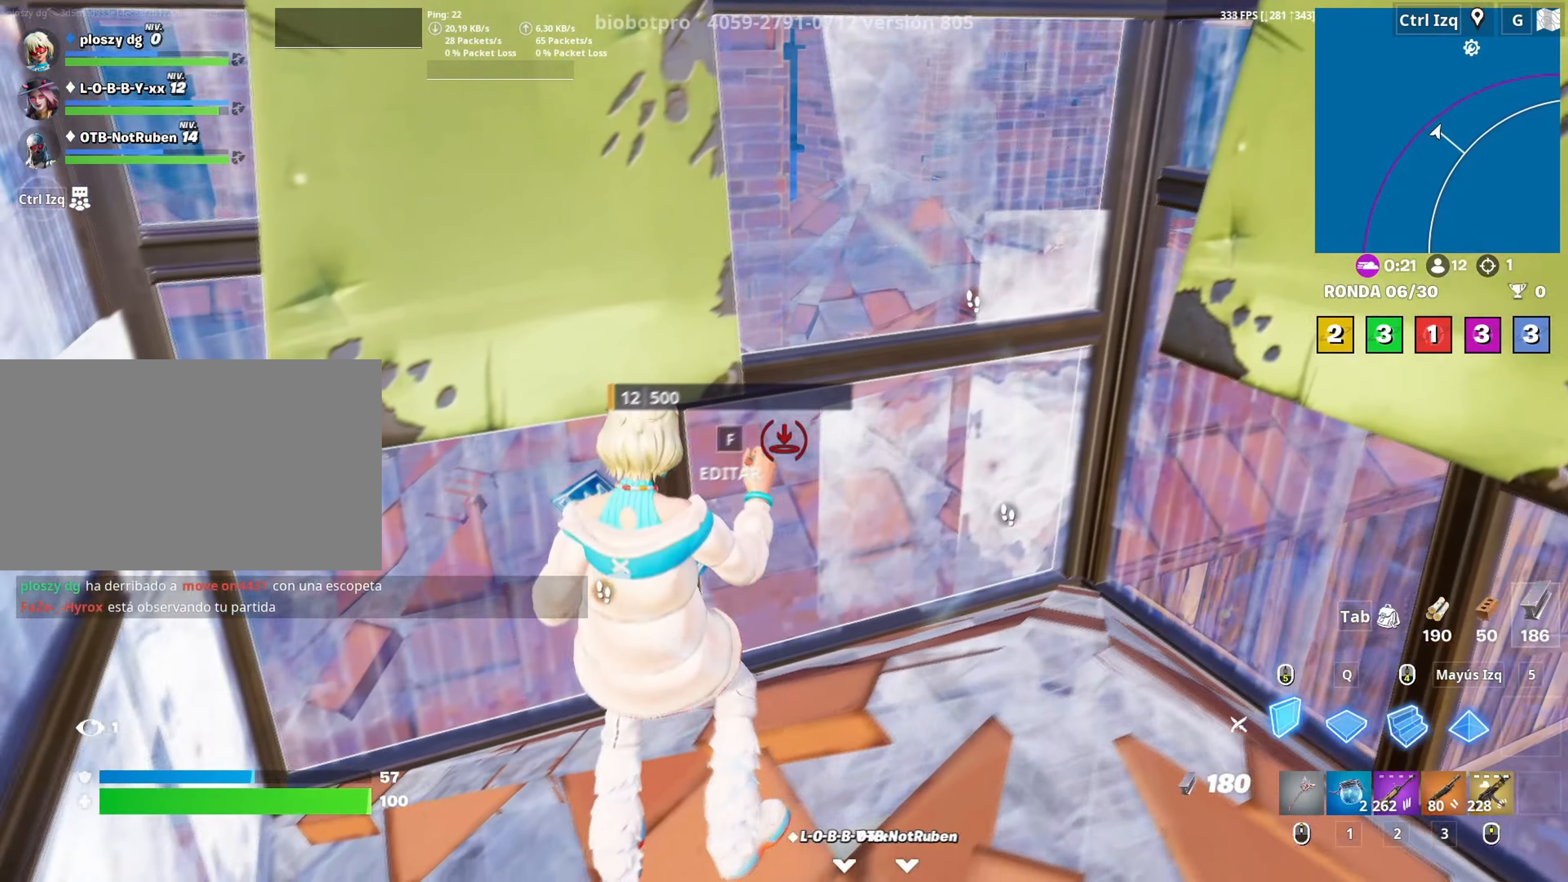
{"keys": ["f", "w"], "mouse": ["left"], "mouse_move": "down", "events": [[183, "a", "up"], [216, "3", "down"], [266, "3", "up"], [316, "mouse_left", "up"], [416, "f", "down"], [416, "mouse_left", "down"], [450, "f", "up"], [500, "f", "down"]]}
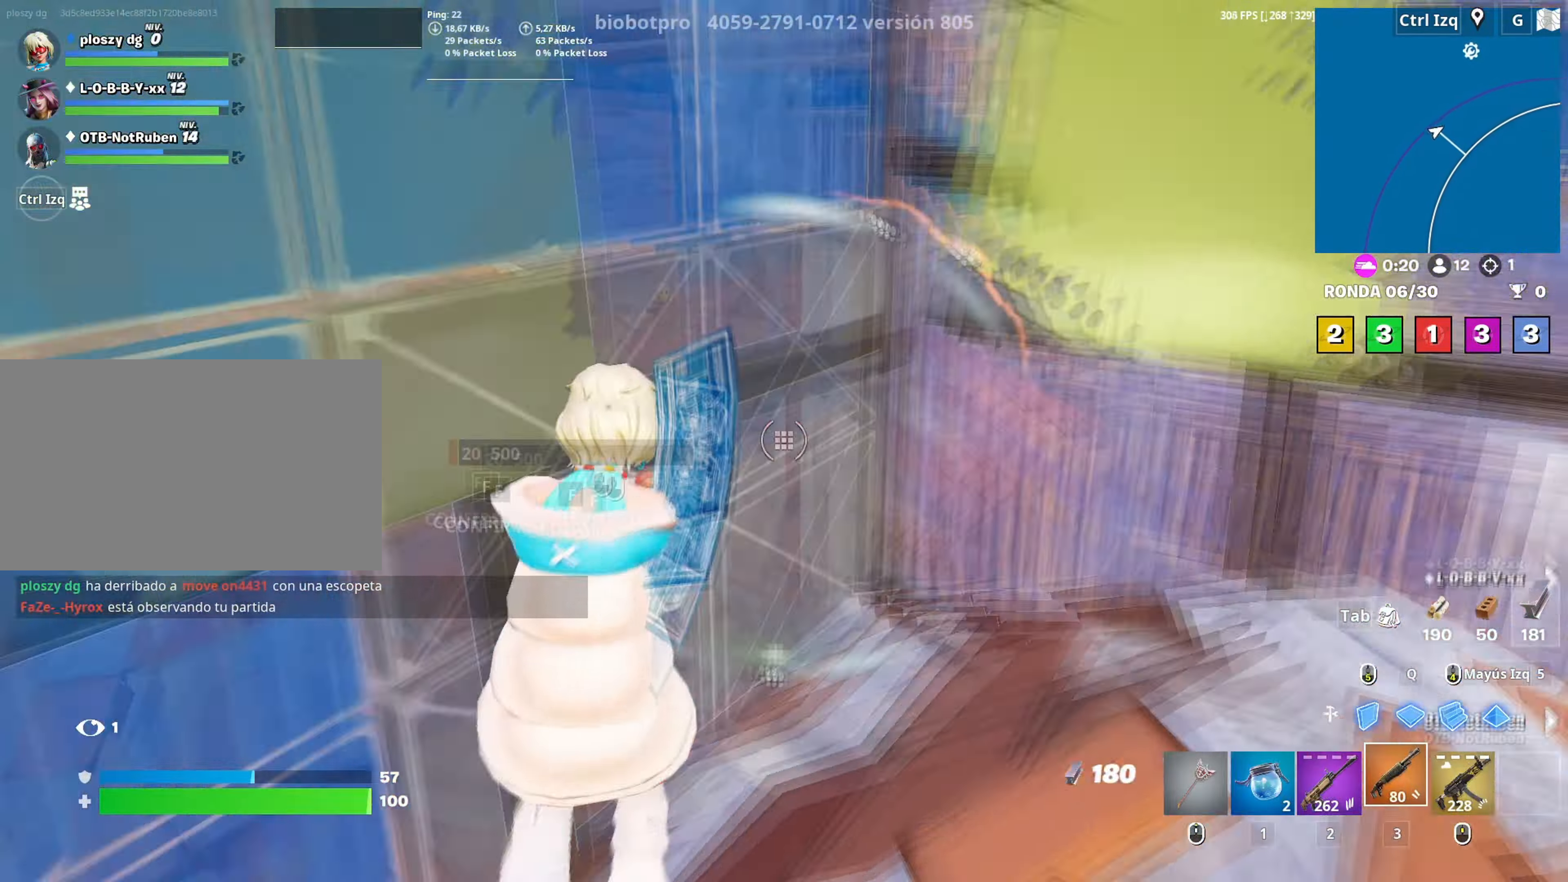
{"keys": ["a", "w"], "mouse": [], "mouse_move": "down-right", "events": [[50, "mouse_left", "up"], [50, "q", "down"], [100, "f", "up"], [100, "mouse_left", "down"], [150, "q", "up"], [283, "a", "down"], [383, "3", "down"], [433, "3", "up"], [433, "mouse_left", "up"]]}
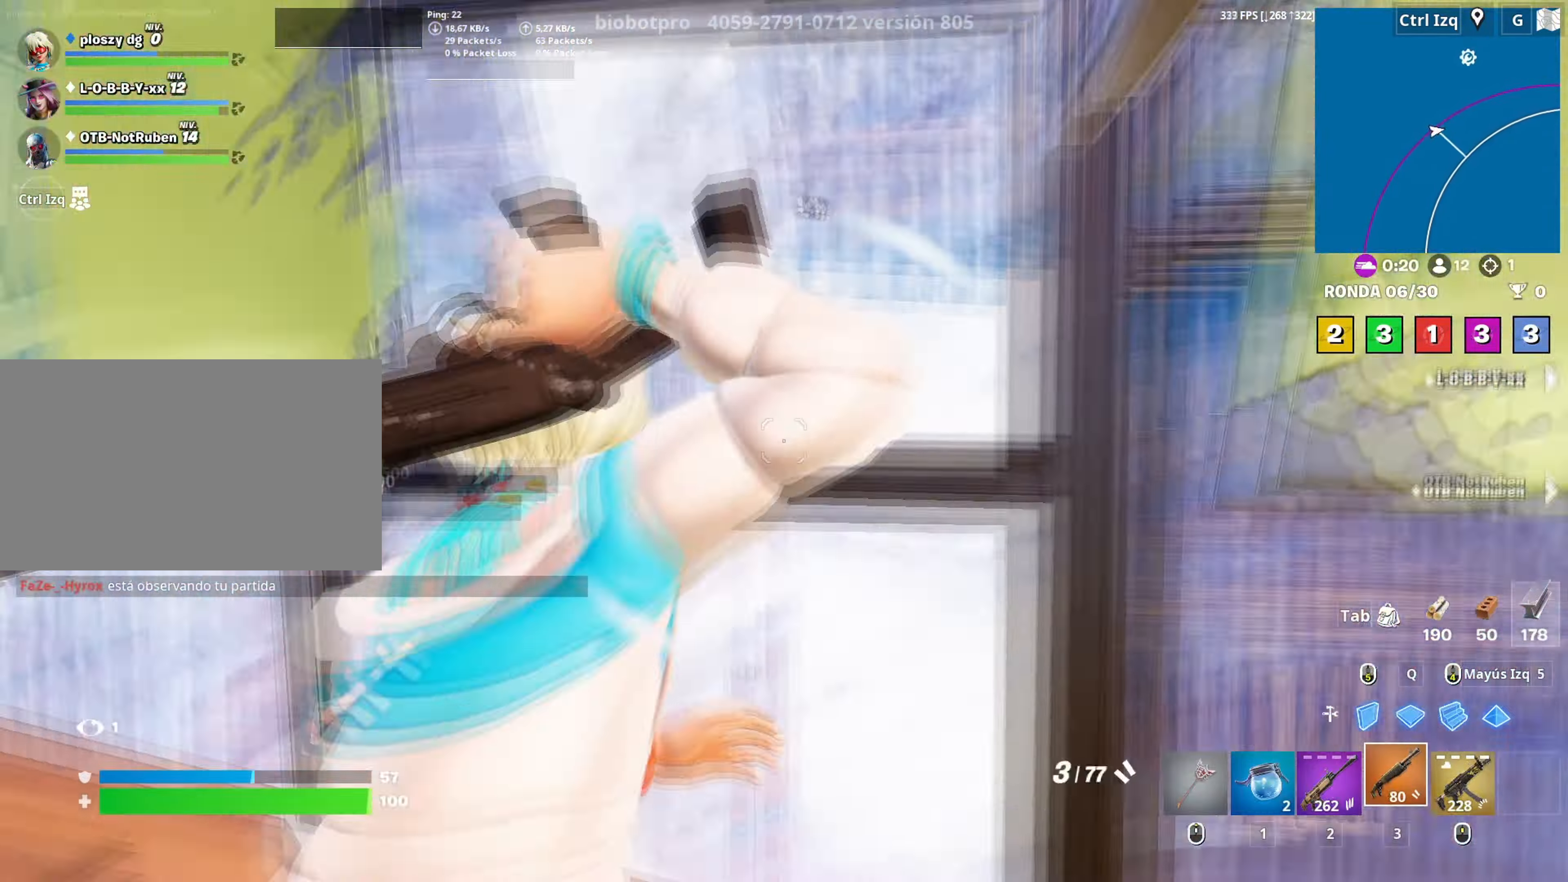
{"keys": ["w"], "mouse": [], "mouse_move": "right", "events": [[16, "f", "down"], [16, "mouse_left", "down"], [66, "f", "up"], [166, "f", "down"], [166, "mouse_left", "up"], [250, "f", "up"], [350, "a", "up"], [350, "d", "down"], [450, "d", "up"]]}
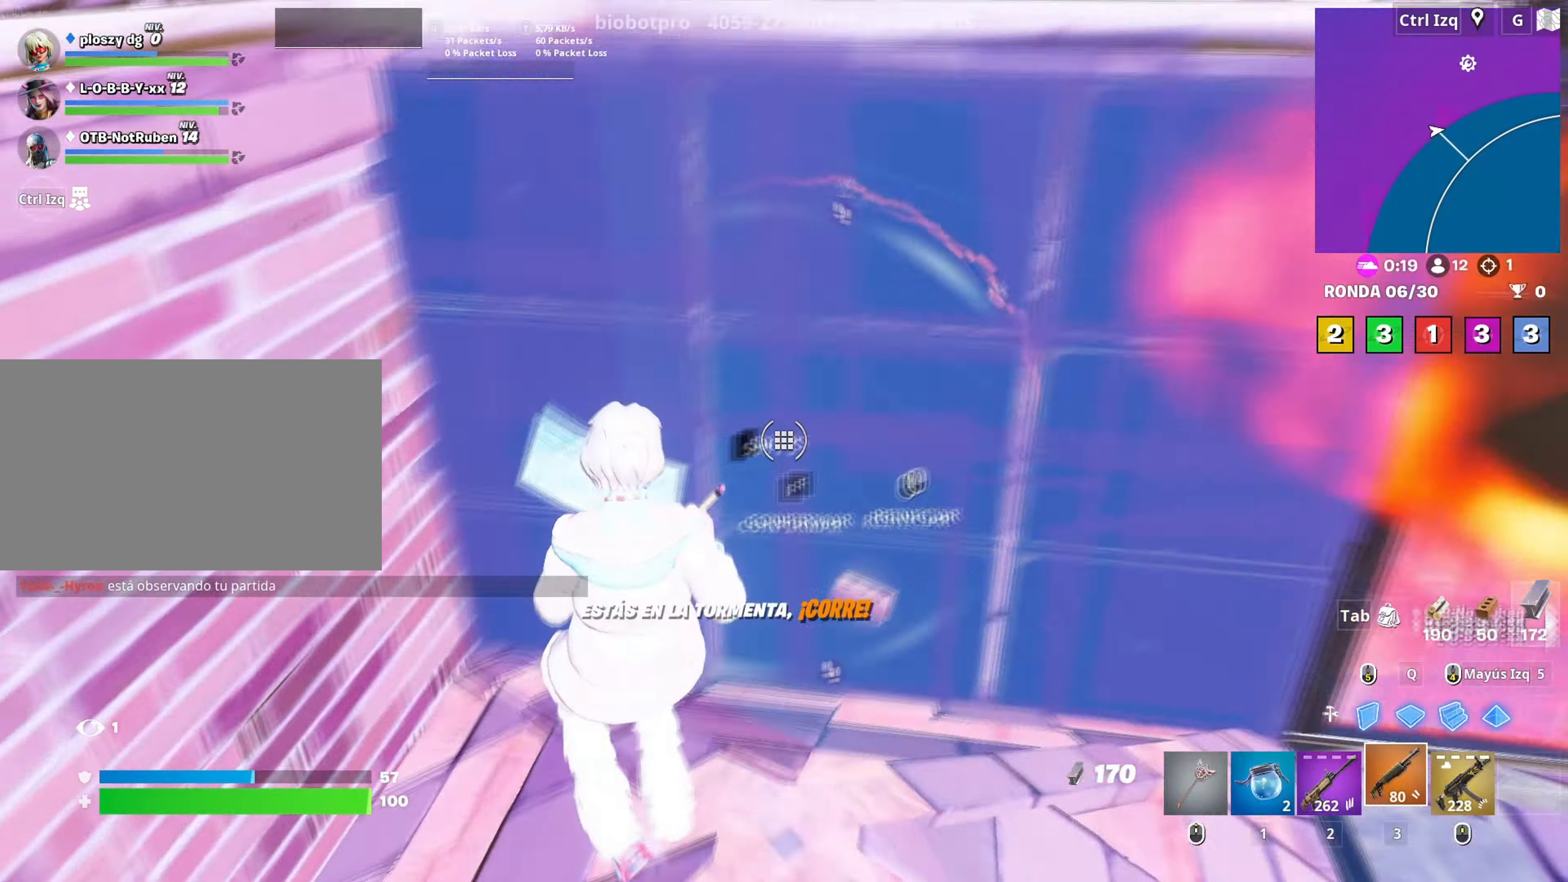
{"keys": ["d"], "mouse": [], "events": [[83, "w", "up"], [133, "a", "down"], [133, "mouse_left", "down"], [216, "a", "up"], [216, "f", "down"], [316, "a", "down"], [316, "f", "up"], [316, "mouse_left", "up"], [416, "a", "up"], [450, "d", "down"]]}
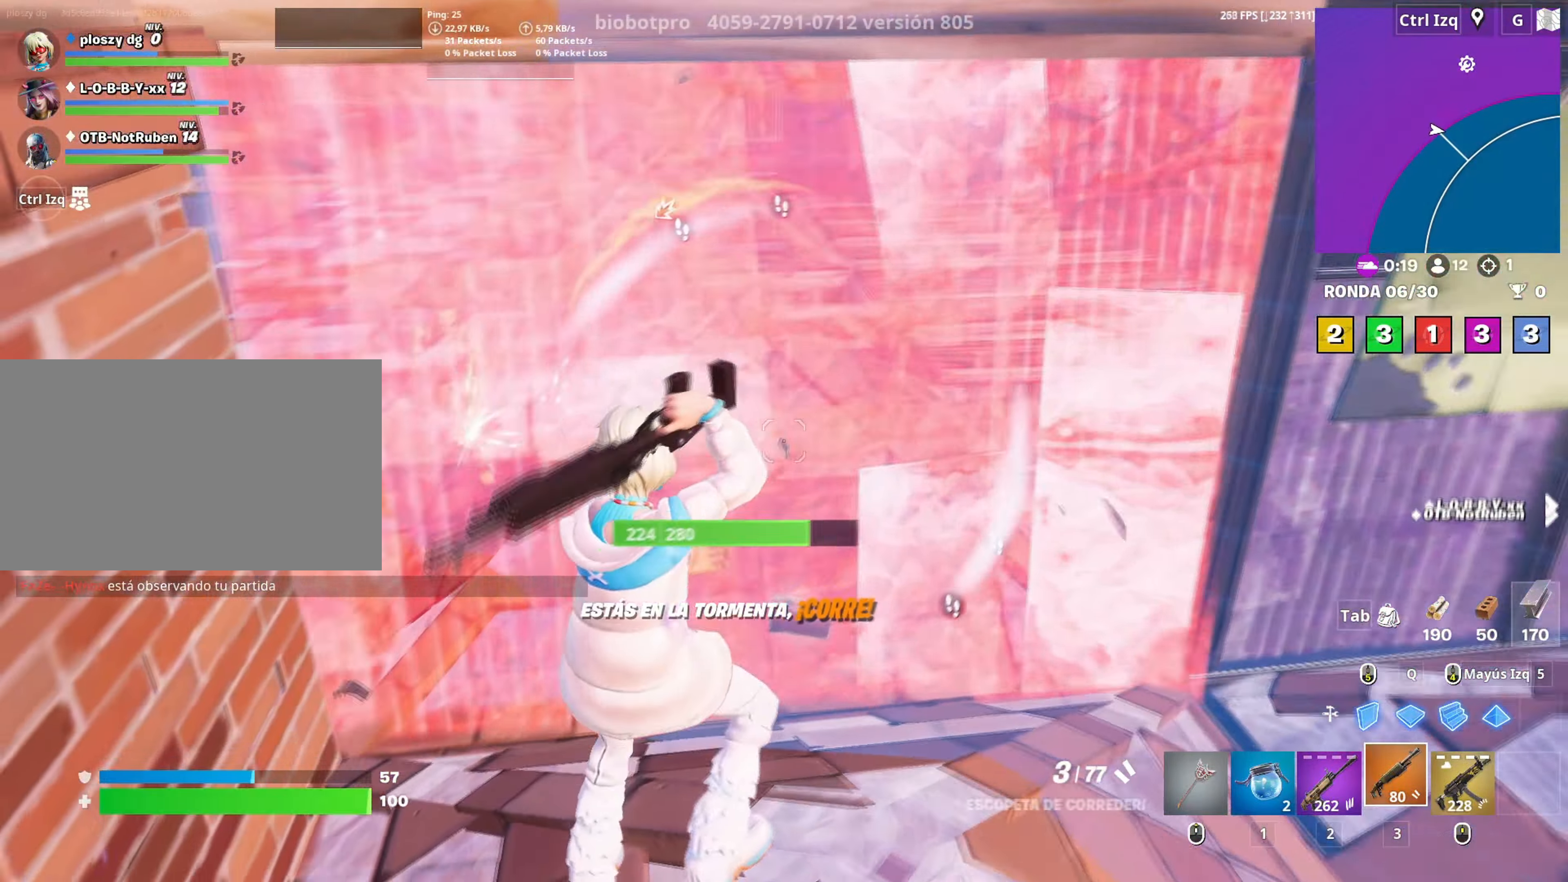
{"keys": ["s"], "mouse": ["left"], "mouse_move": "left", "events": [[50, "s", "down"], [50, "space", "down"], [150, "space", "up"], [283, "d", "up"], [283, "mouse_left", "down"], [283, "q", "down"], [333, "d", "down"], [383, "d", "up"], [383, "q", "up"]]}
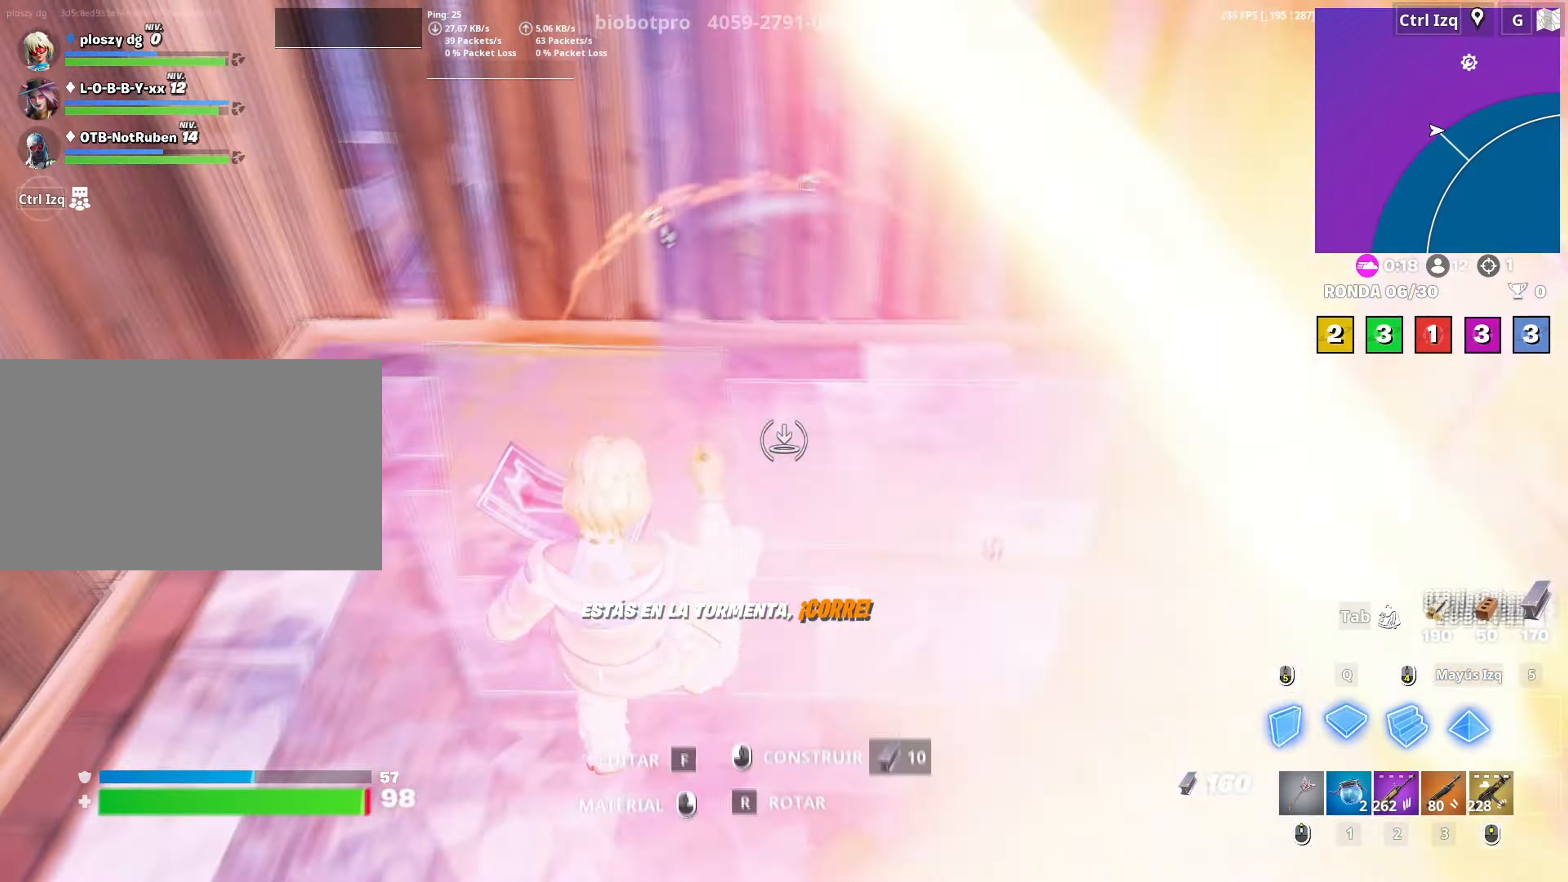
{"keys": ["a"], "mouse": [], "mouse_move": "still", "events": [[16, "q", "down"], [116, "q", "up"], [166, "3", "down"], [166, "mouse_left", "up"], [250, "3", "up"], [250, "a", "down"], [300, "s", "up"], [383, "s", "down"], [483, "s", "up"]]}
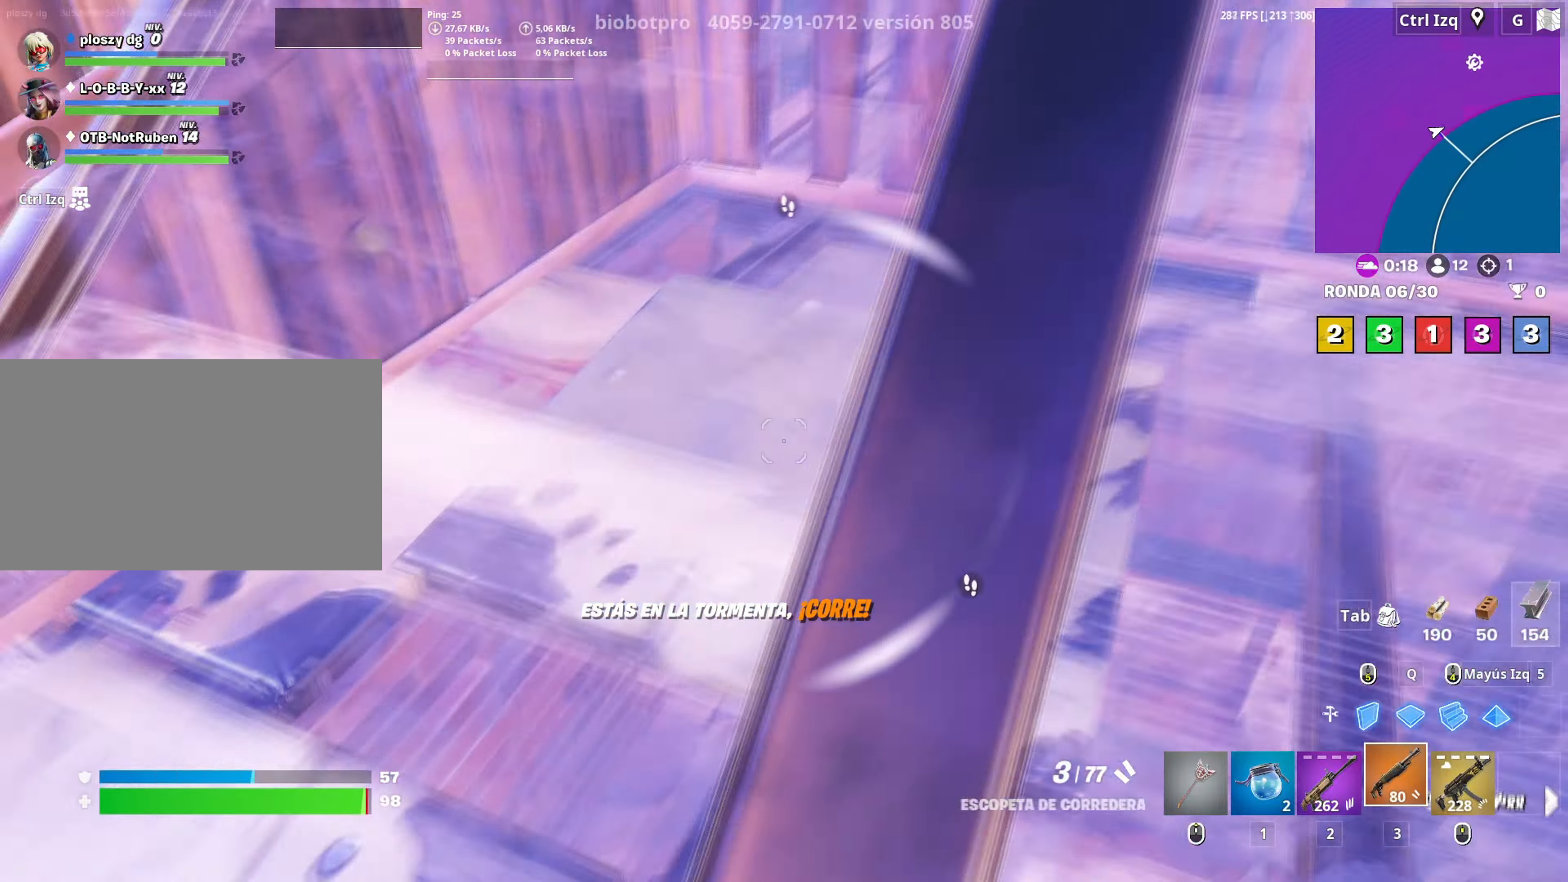
{"keys": ["a"], "mouse": [], "mouse_move": "right", "events": [[33, "s", "down"], [83, "space", "down"], [133, "s", "up"], [166, "s", "down"], [183, "space", "up"], [266, "r", "down"], [316, "r", "up"], [366, "r", "down"], [416, "s", "up"], [466, "r", "up"]]}
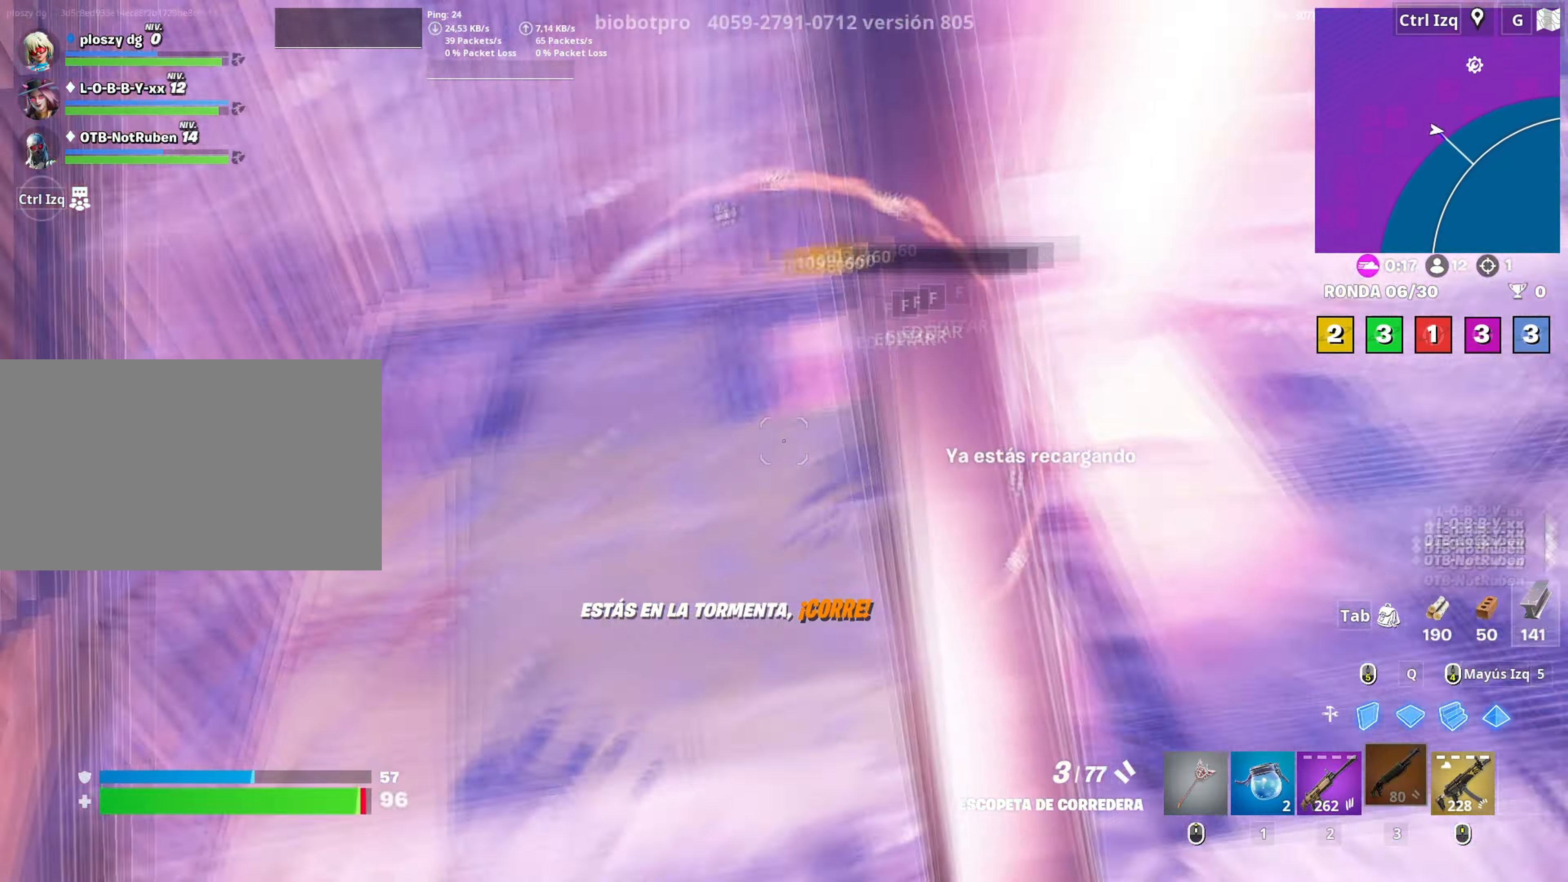
{"keys": ["a", "w"], "mouse": [], "mouse_move": "still", "events": [[50, "w", "down"]]}
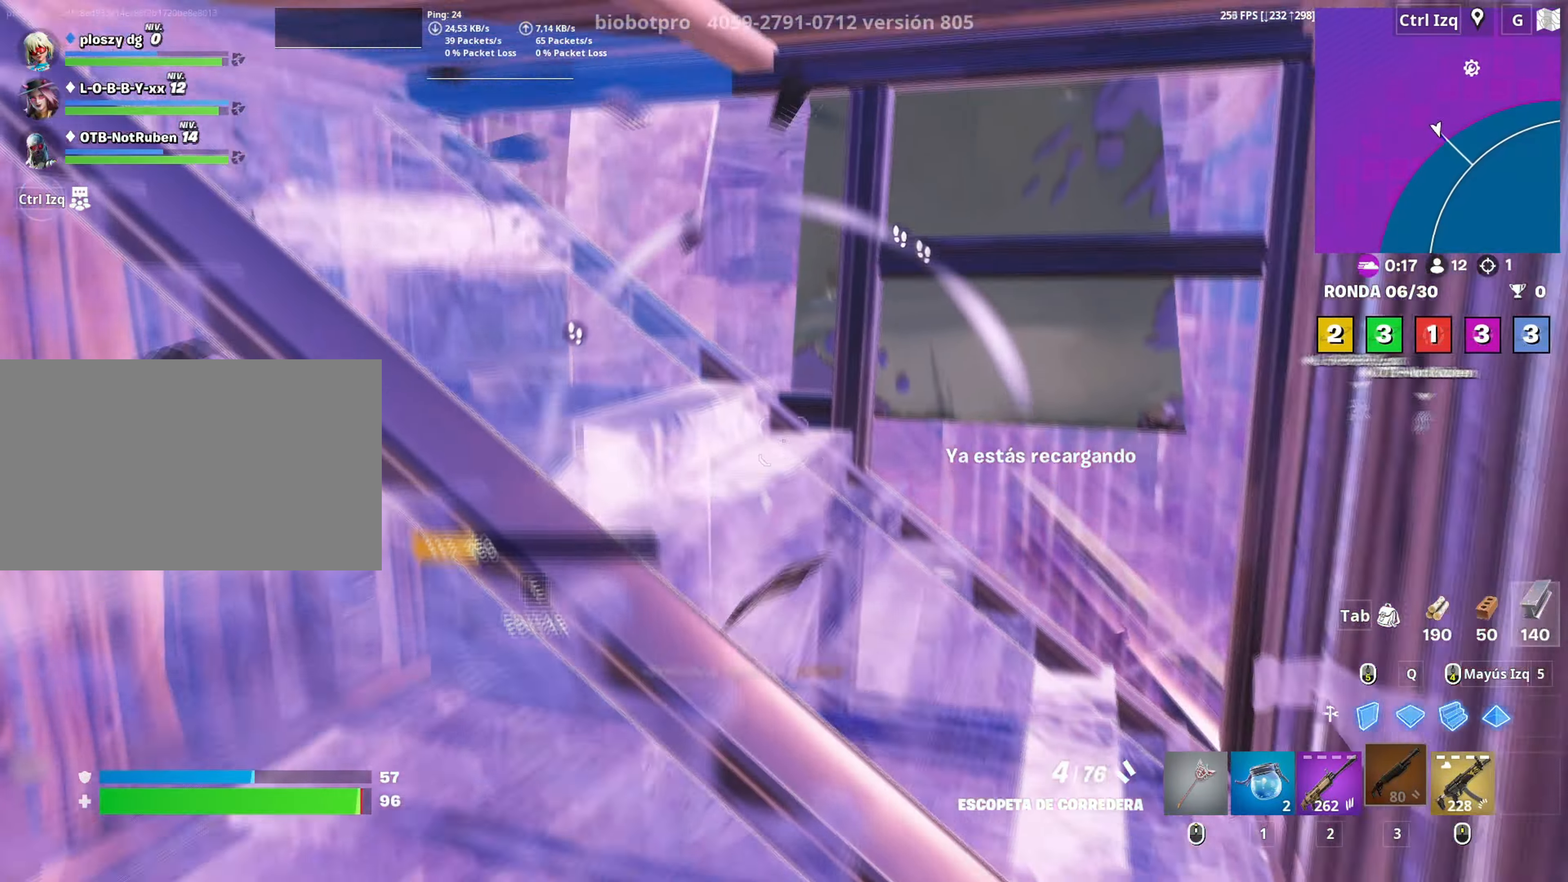
{"keys": ["w"], "mouse": [], "mouse_move": "still", "events": [[300, "a", "up"]]}
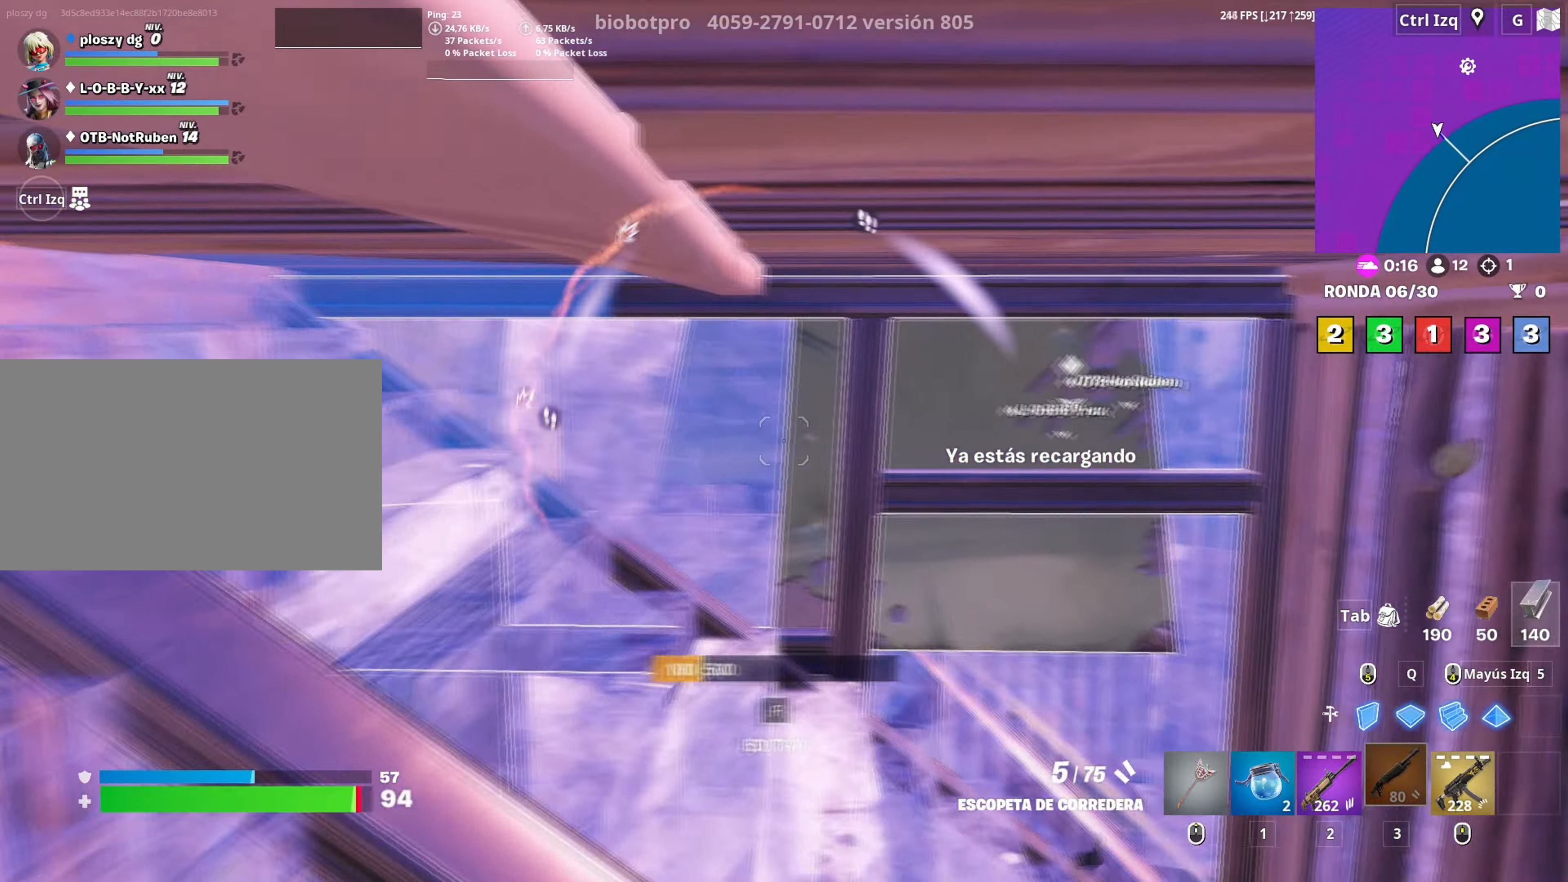
{"keys": ["w"], "mouse": [], "events": [[83, "f", "down"], [116, "mouse_left", "down"], [133, "f", "up"], [216, "f", "down"], [283, "f", "up"], [283, "mouse_left", "up"]]}
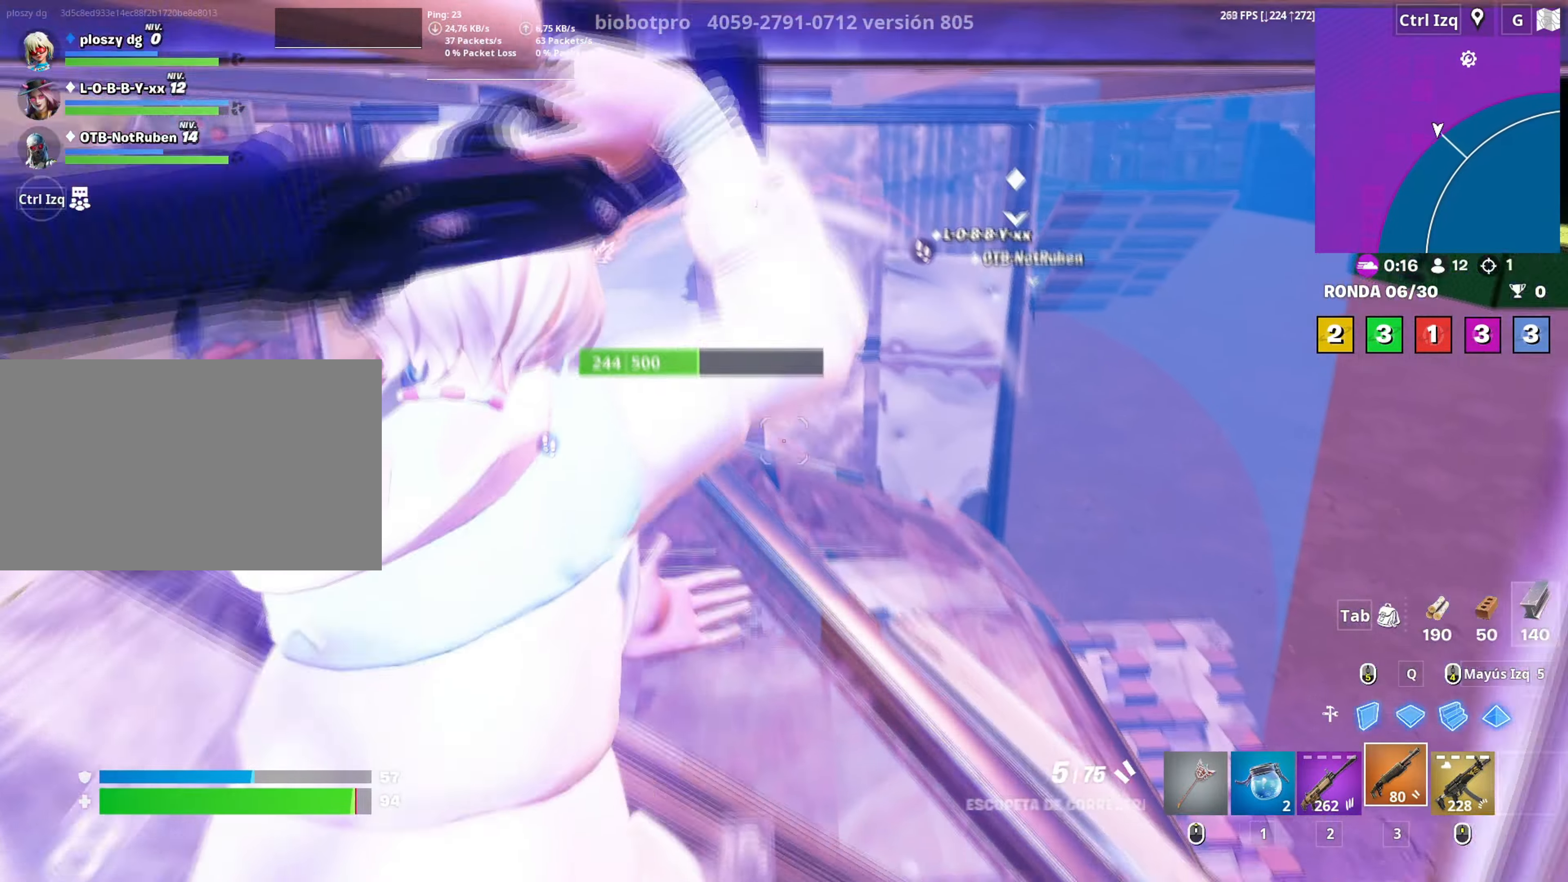
{"keys": ["w"], "mouse": [], "mouse_move": "left", "events": [[50, "d", "down"], [433, "d", "up"]]}
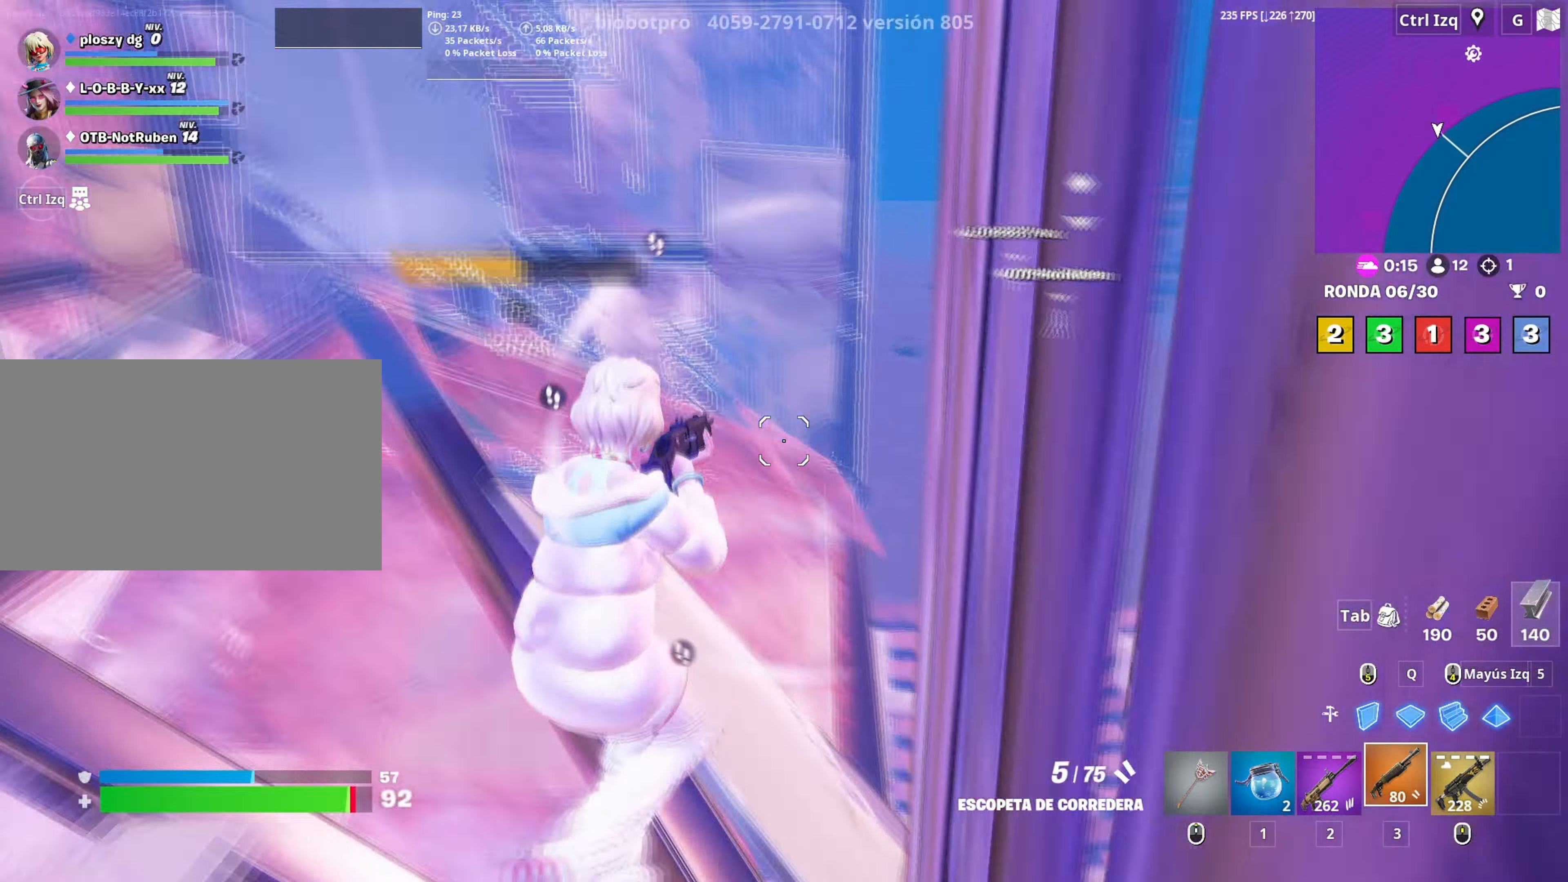
{"keys": ["d", "space", "w"], "mouse": [], "mouse_move": "down-left", "events": [[66, "v", "down"], [116, "v", "up"], [250, "d", "down"], [450, "space", "down"]]}
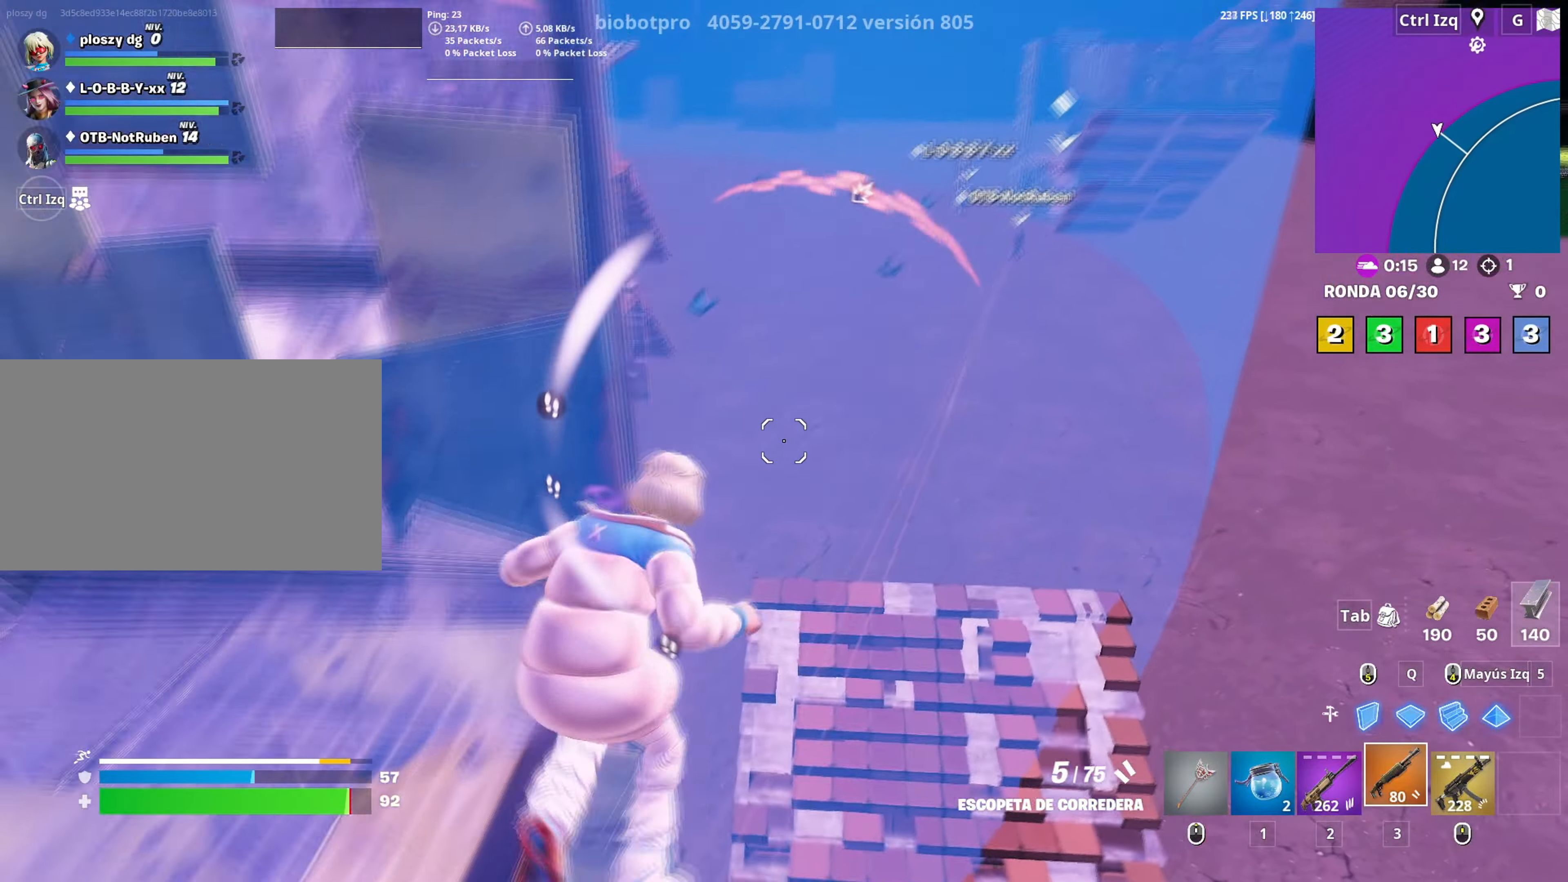
{"keys": ["d", "s"], "mouse": [], "mouse_move": "still", "events": [[83, "space", "up"], [283, "w", "up"], [500, "s", "down"]]}
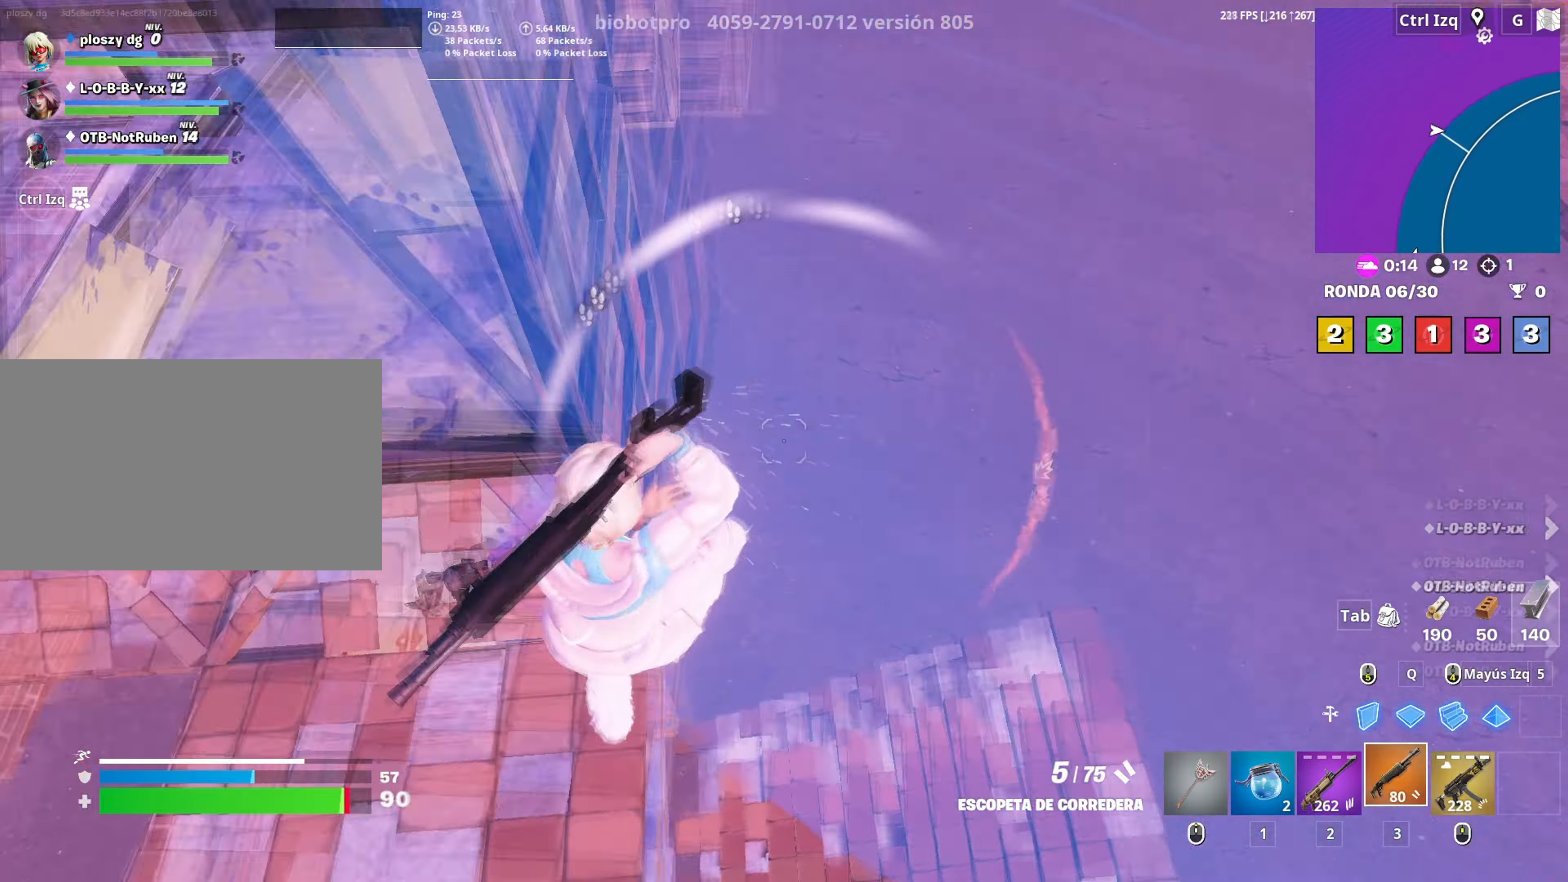
{"keys": ["s"], "mouse": ["left"], "mouse_move": "up", "events": [[50, "d", "up"], [150, "c", "down"], [250, "c", "up"], [433, "mouse_left", "down"]]}
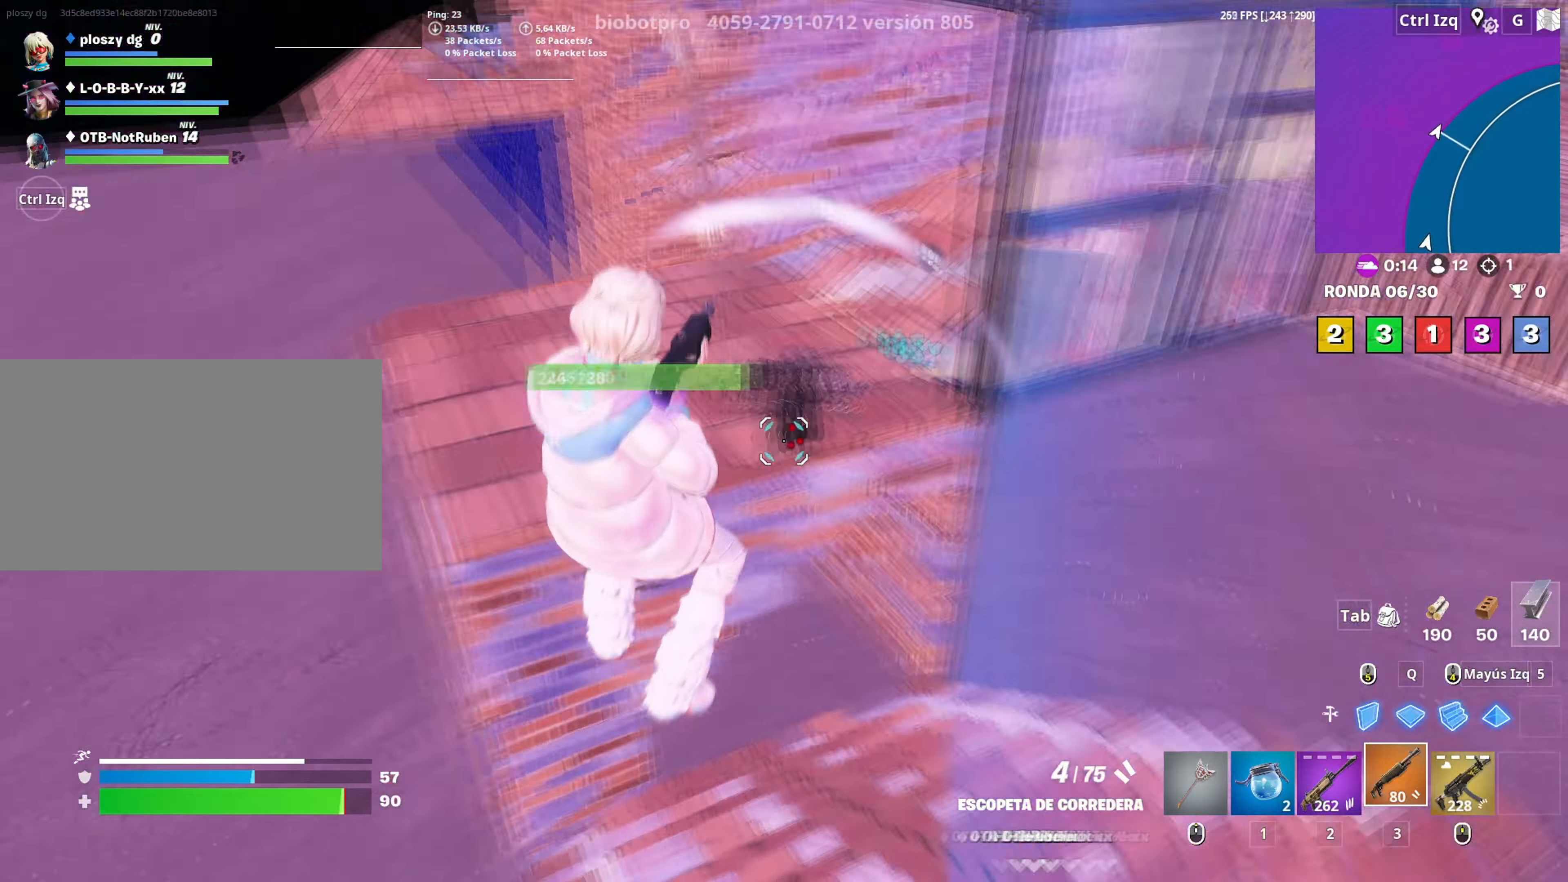
{"keys": ["a", "s", "space"], "mouse": [], "mouse_move": "right"}
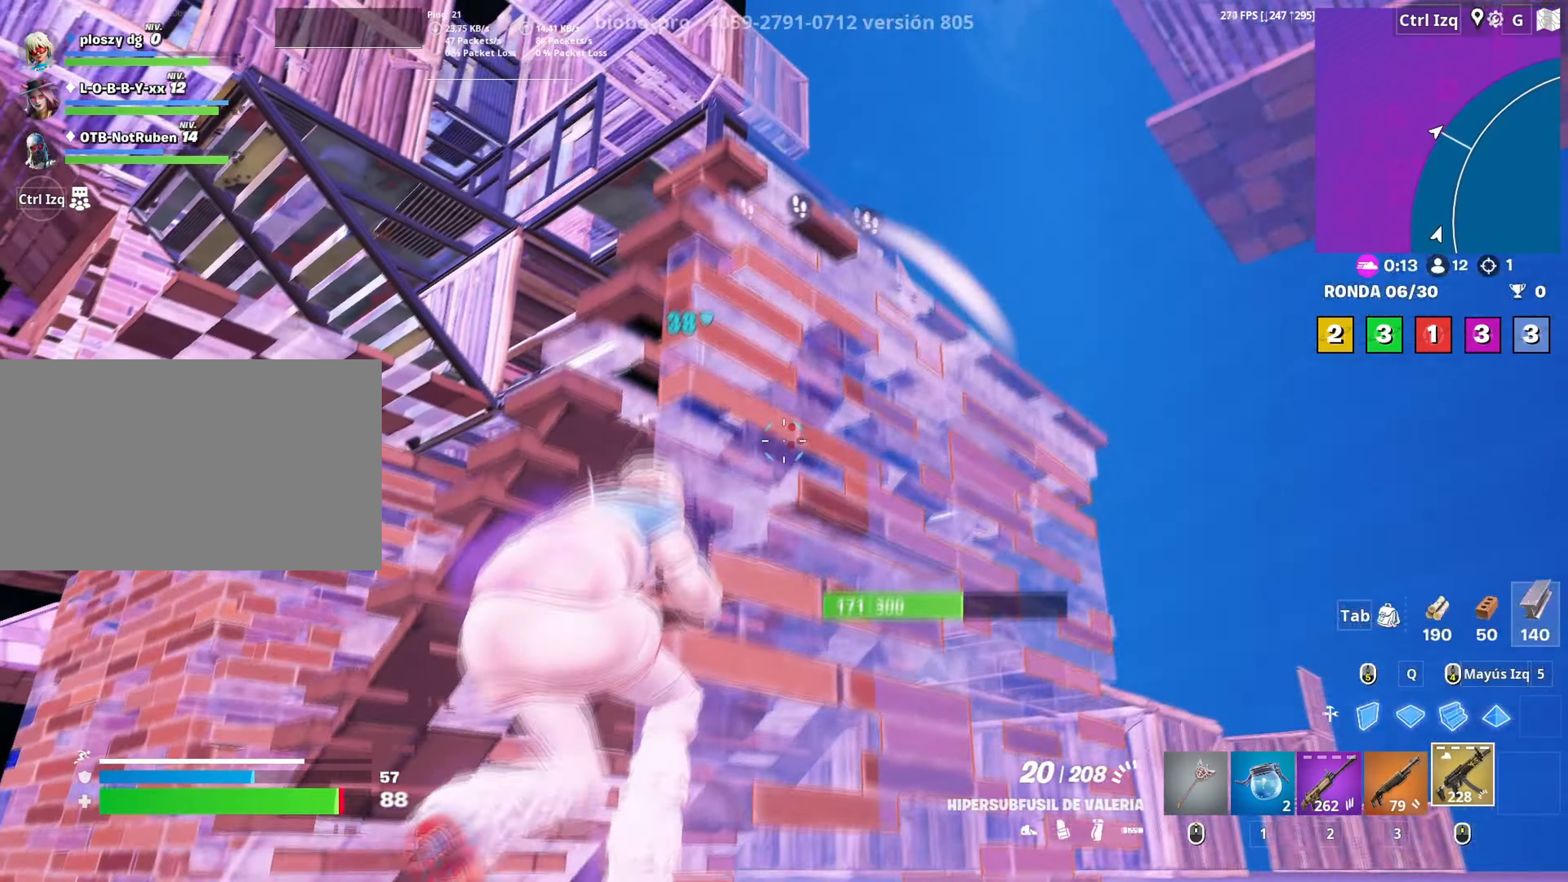
{"keys": ["d", "s"], "mouse": [], "mouse_move": "right", "events": [[183, "space", "up"], [316, "a", "up"], [316, "space", "down"], [466, "d", "down"], [466, "space", "up"]]}
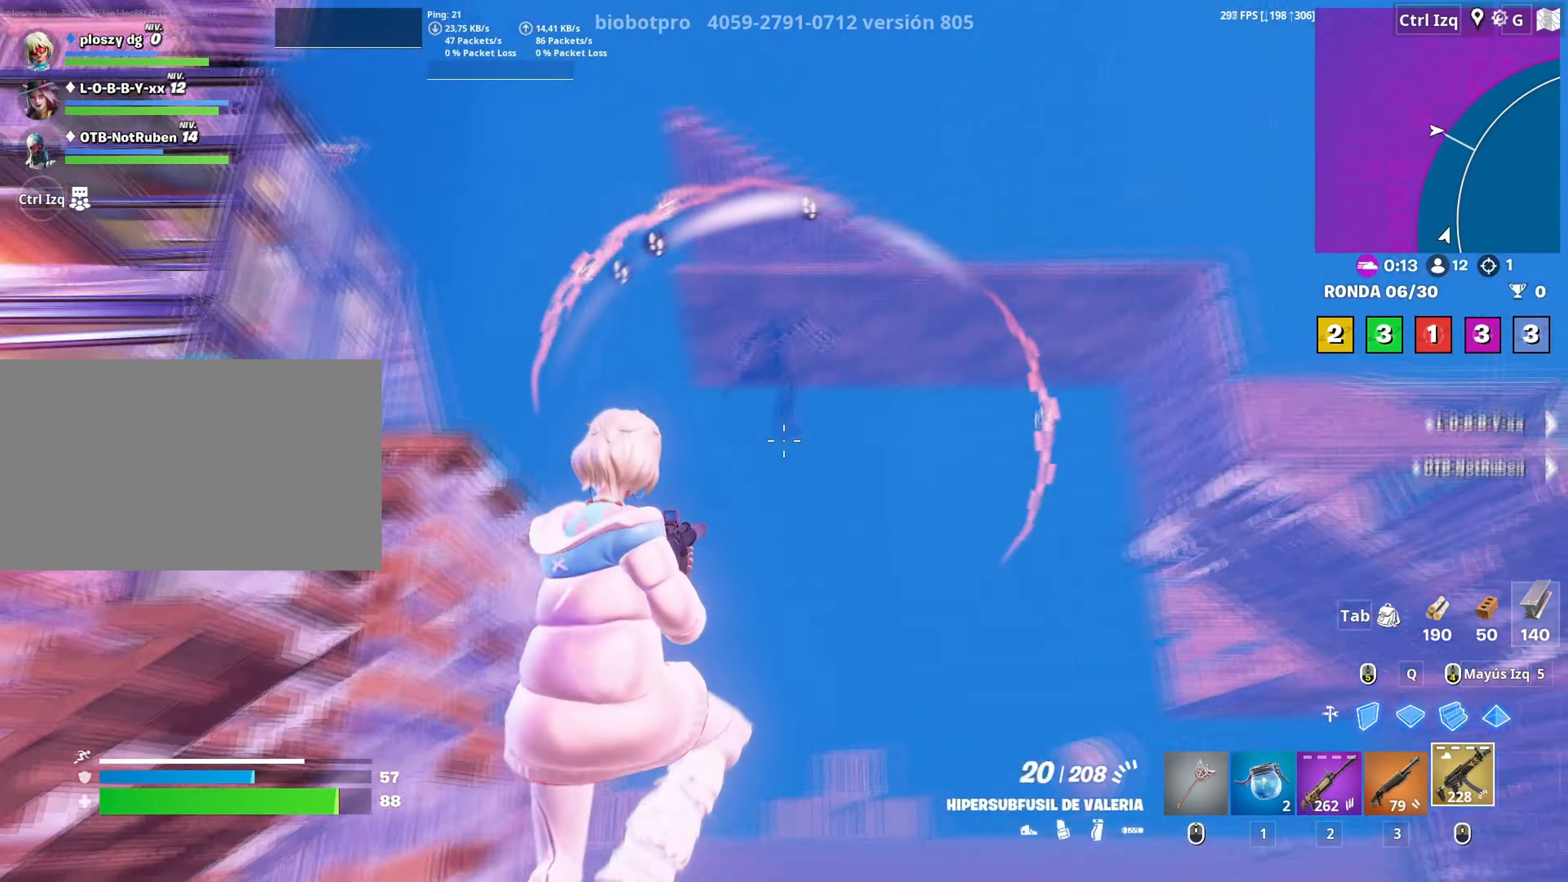
{"keys": ["d", "w"], "mouse": ["left"], "mouse_move": "down", "events": [[50, "mouse_left", "down"], [100, "s", "up"], [283, "w", "down"]]}
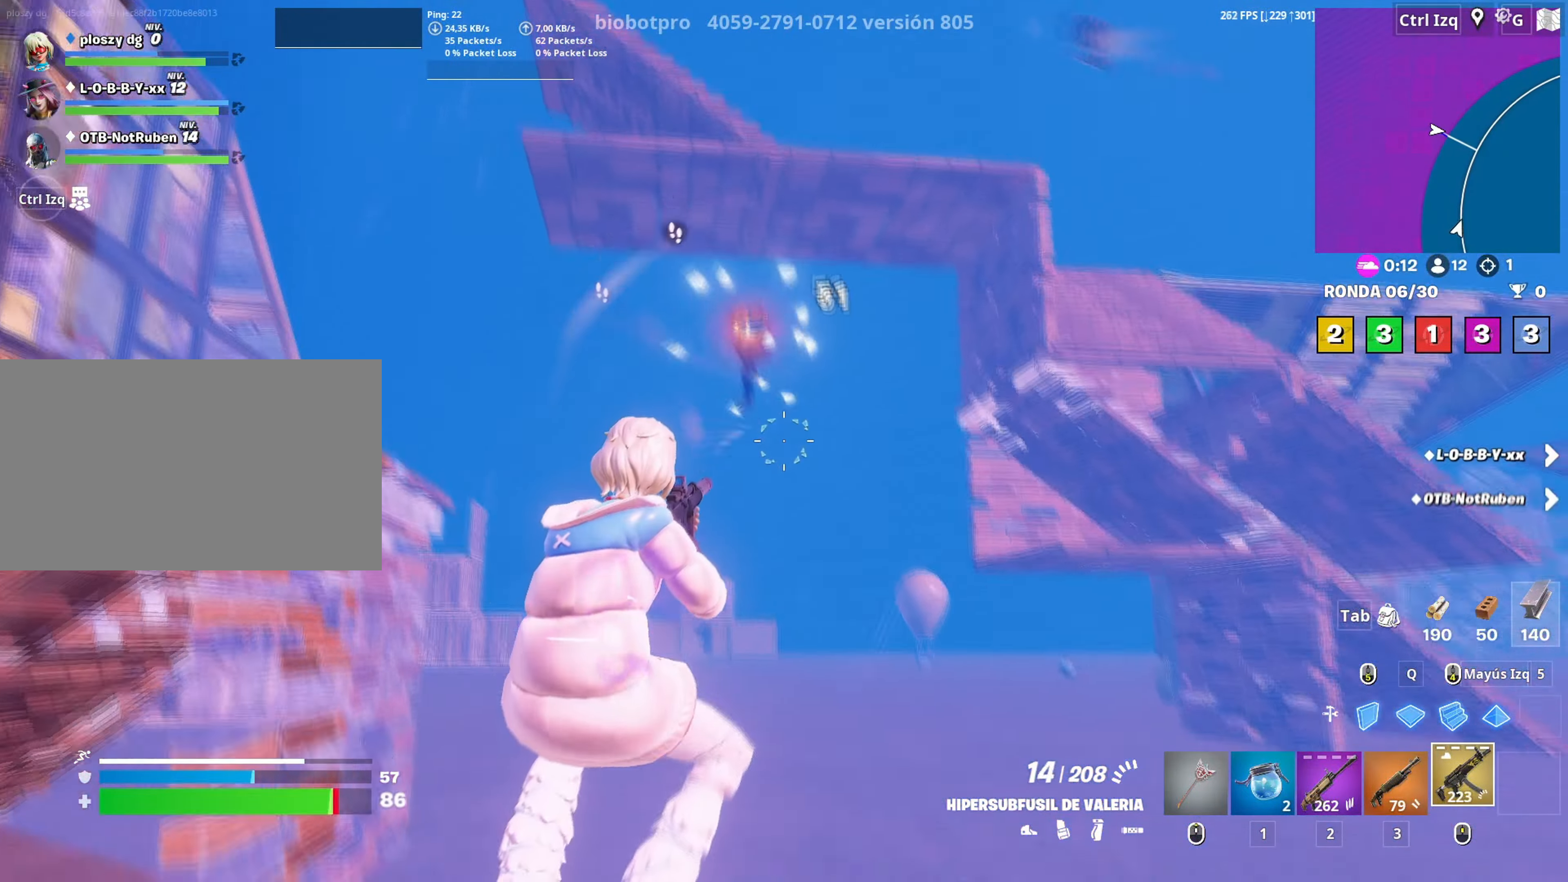
{"keys": ["d", "w"], "mouse": ["left"], "mouse_move": "down", "events": []}
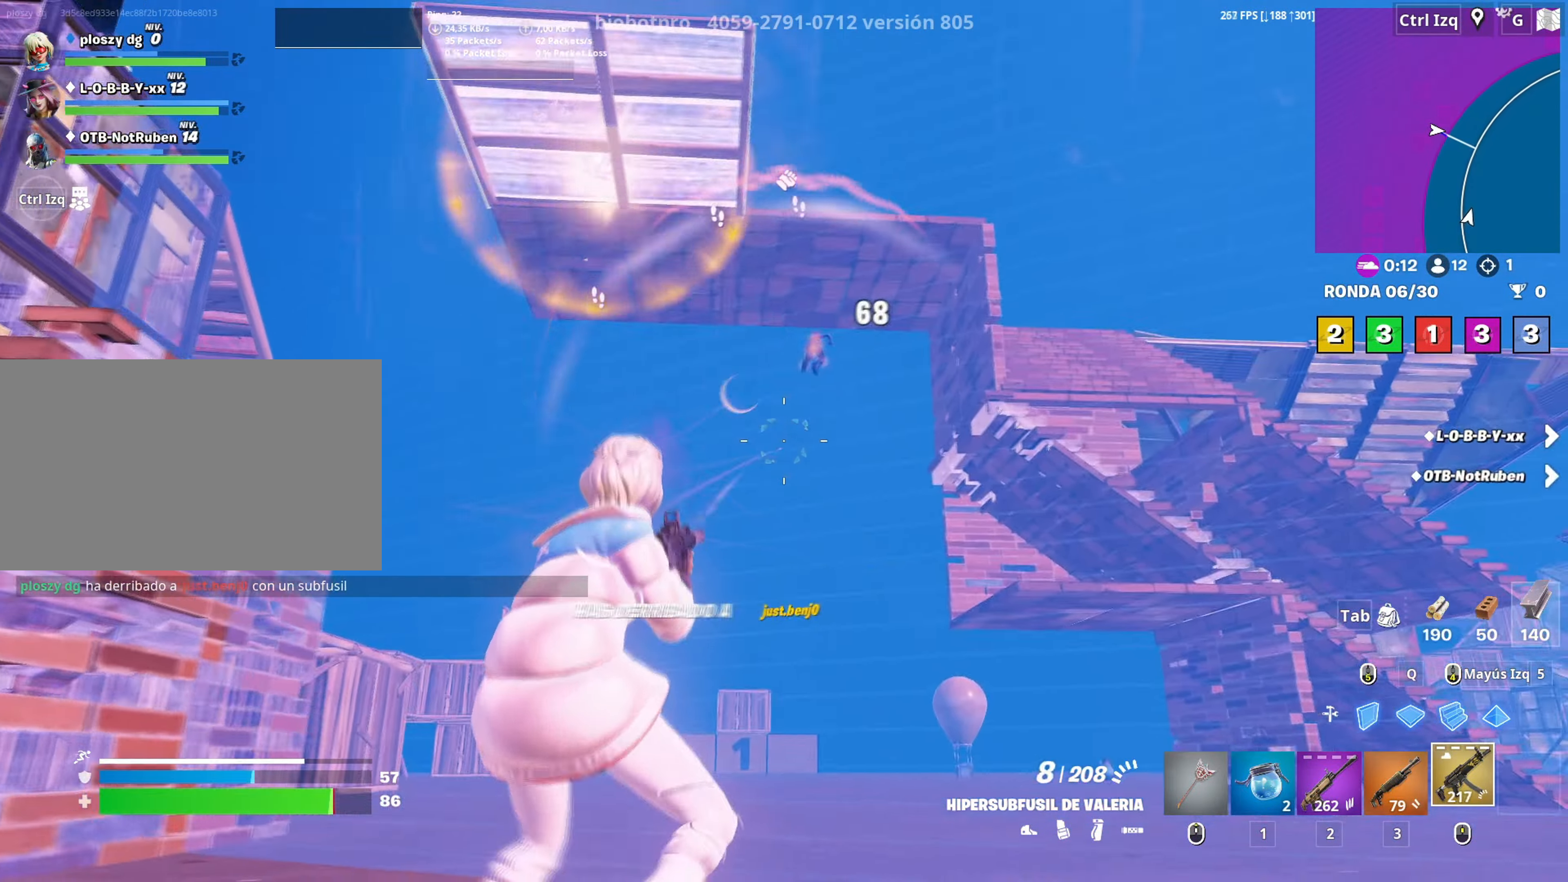
{"keys": ["d", "w"], "mouse": ["left"], "mouse_move": "left", "events": [[233, "space", "down"], [316, "mouse_left", "up"], [366, "space", "up"], [450, "mouse_left", "down"]]}
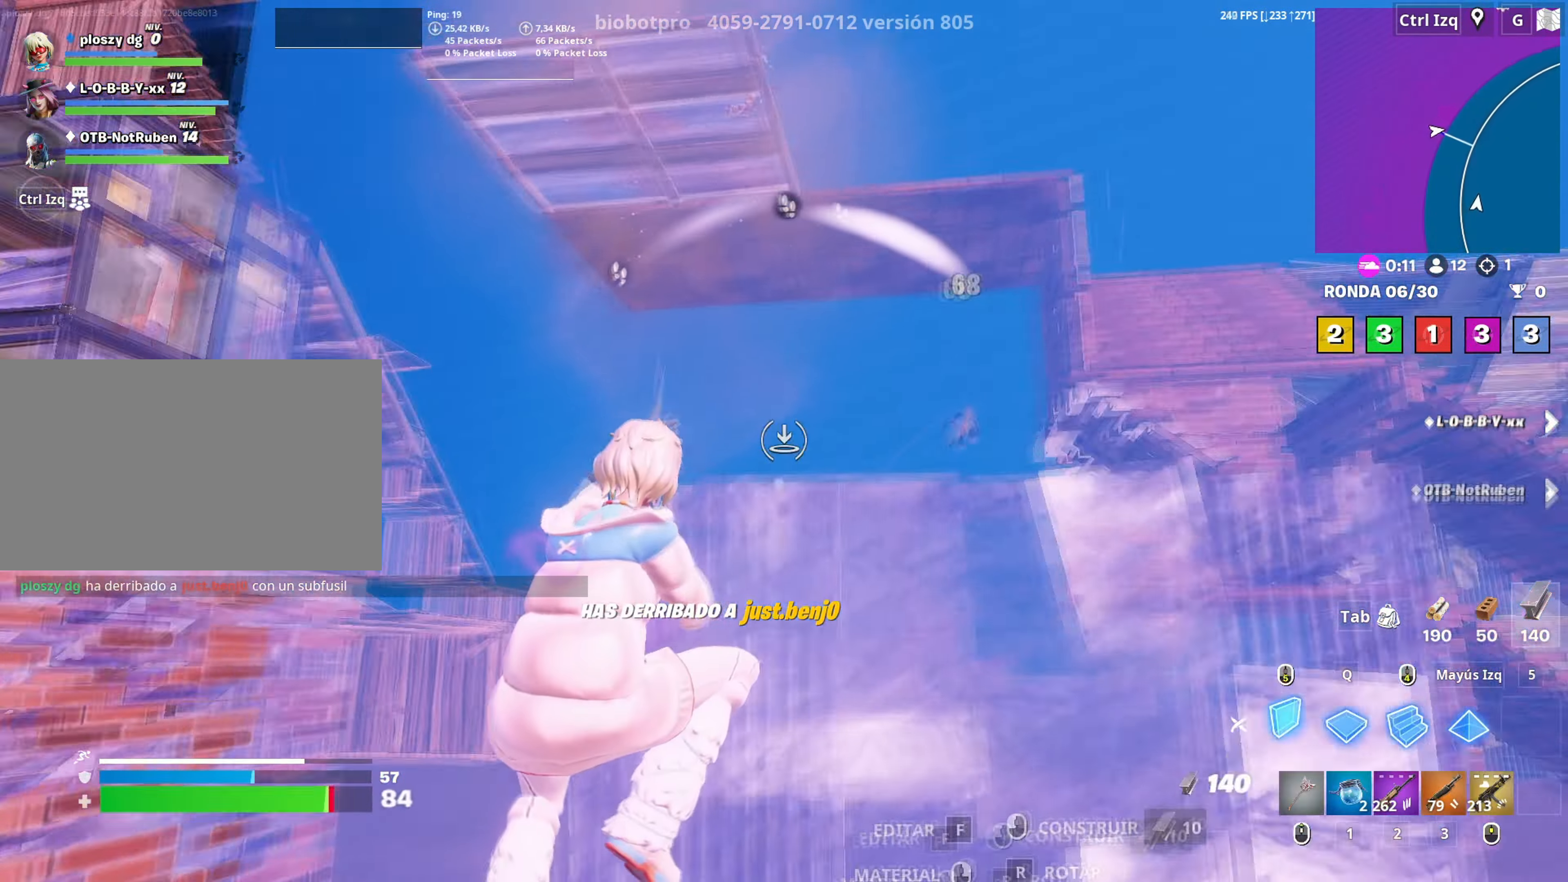
{"keys": ["w"], "mouse": [], "events": [[100, "q", "down"], [150, "d", "up"], [200, "q", "up"], [283, "3", "down"], [383, "3", "up"], [383, "mouse_left", "up"]]}
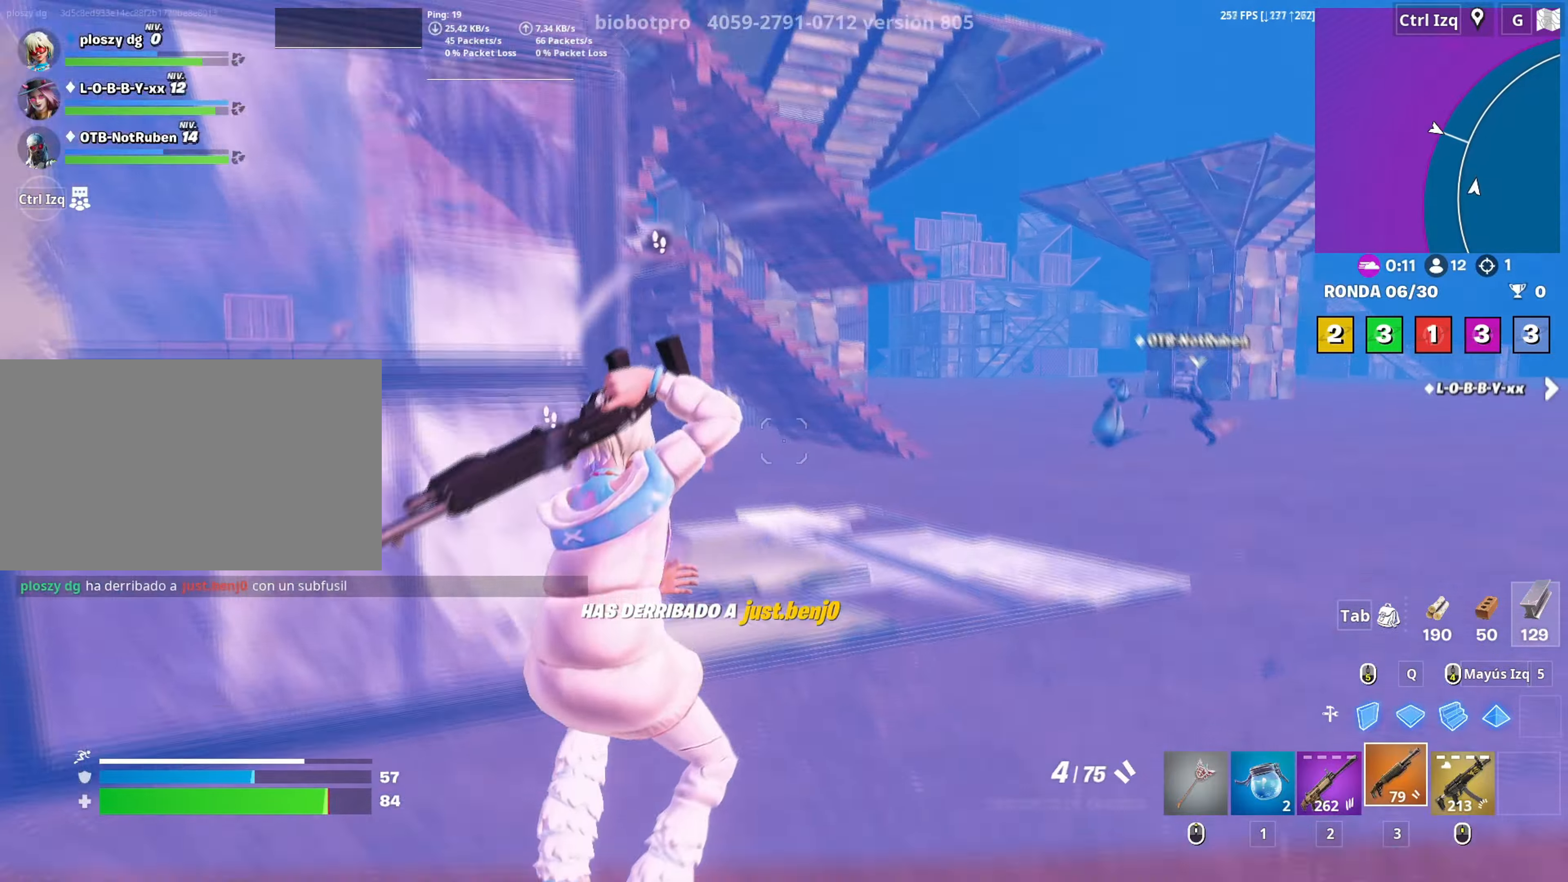
{"keys": ["d", "w"], "mouse": [], "mouse_move": "up-left", "events": [[66, "v", "down"], [116, "v", "up"], [250, "d", "down"]]}
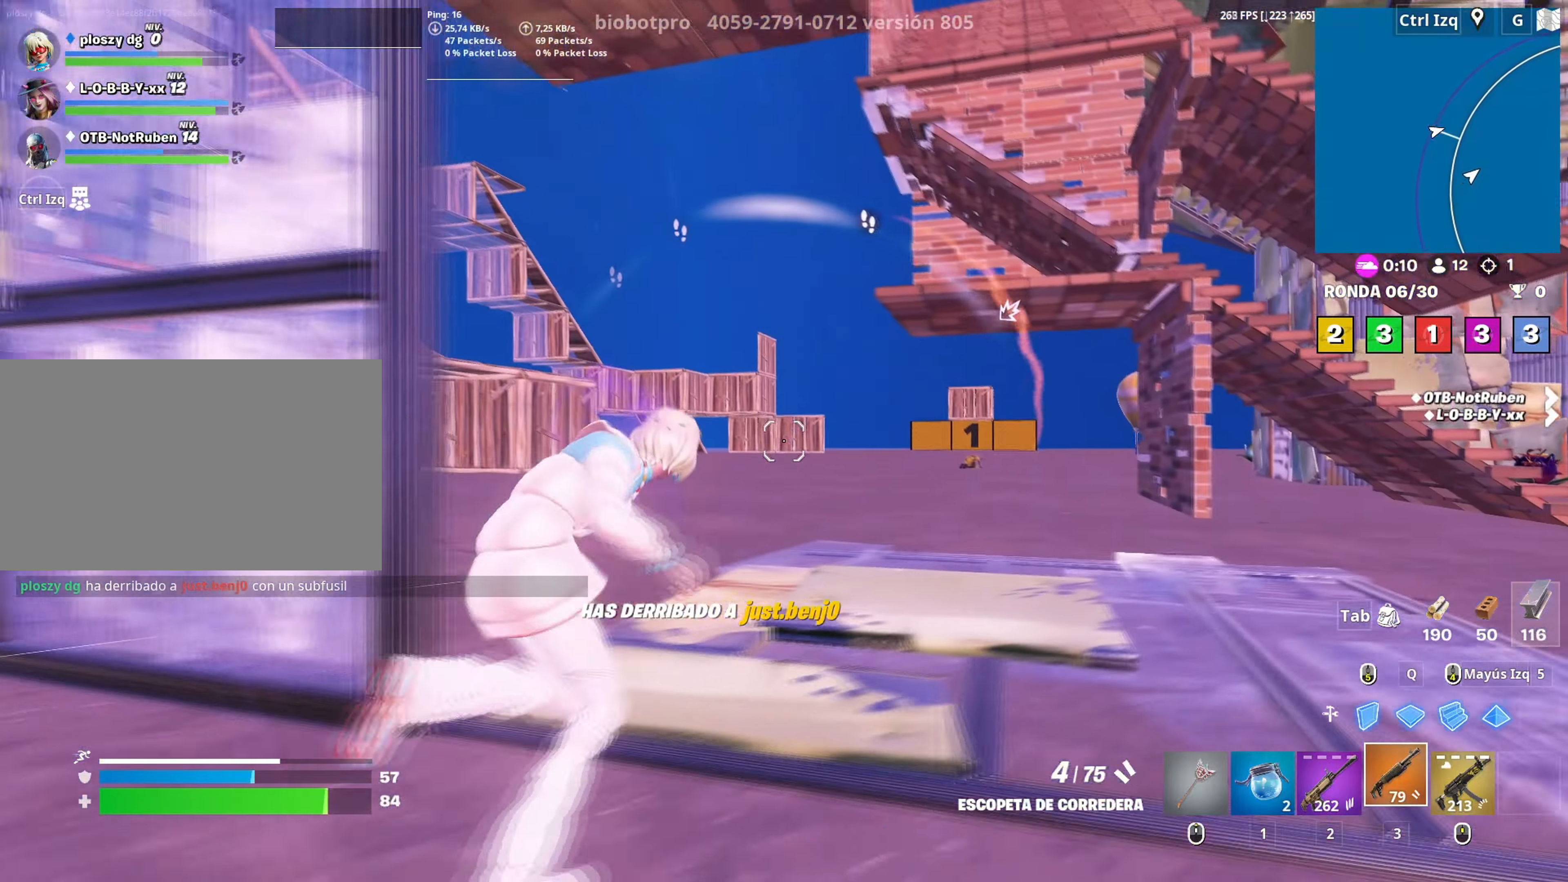
{"keys": ["w"], "mouse": [], "mouse_move": "still", "events": [[133, "d", "up"], [266, "c", "down"], [316, "c", "up"]]}
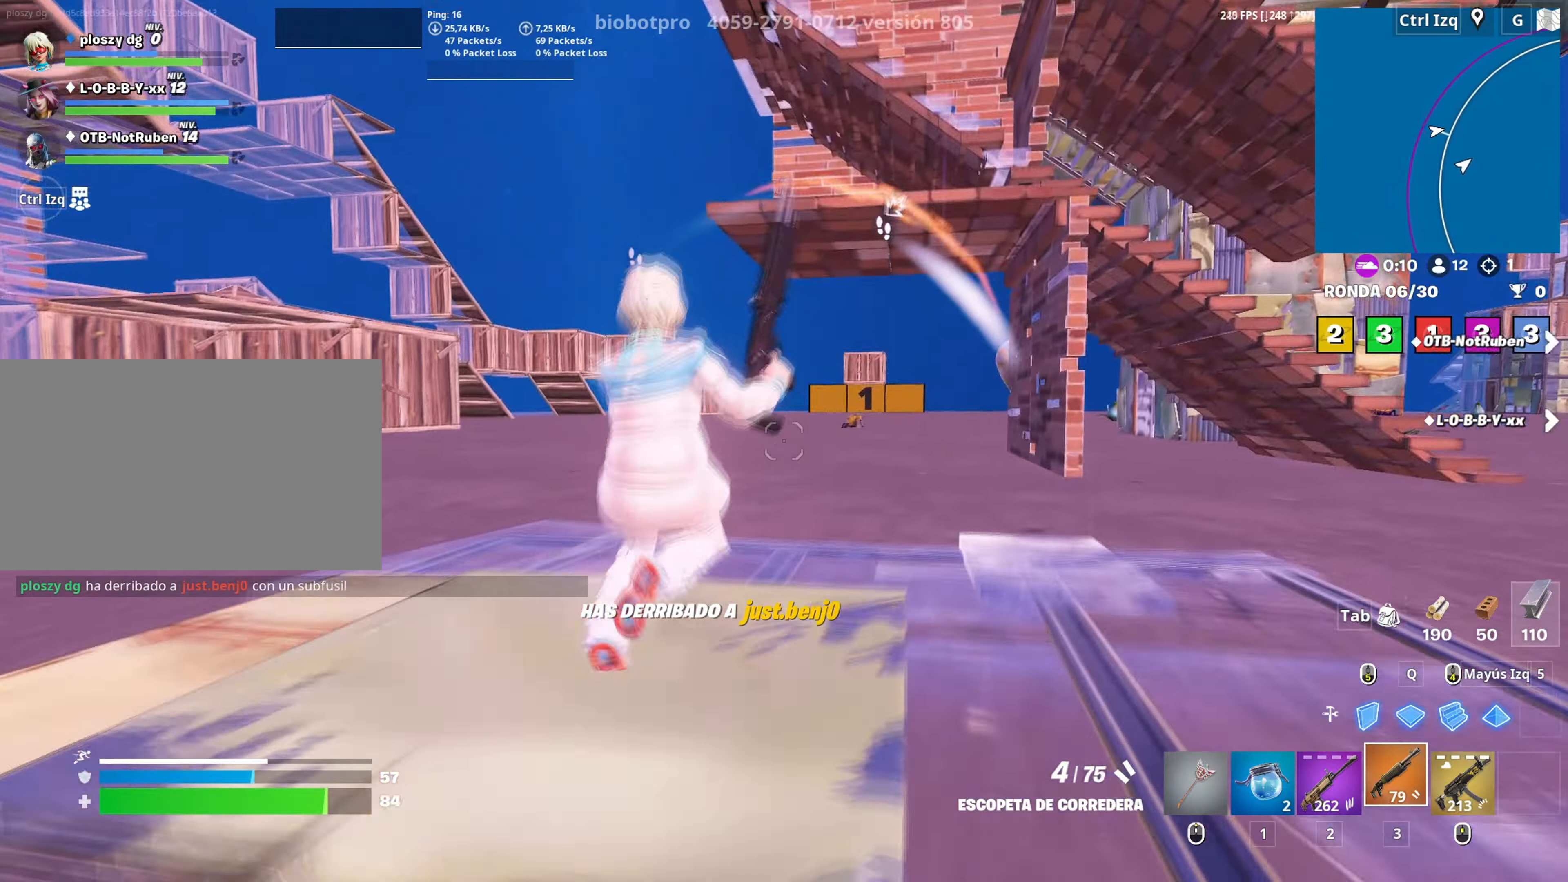
{"keys": ["d", "w"], "mouse": [], "mouse_move": "up", "events": [[233, "d", "down"], [283, "space", "down"], [483, "space", "up"]]}
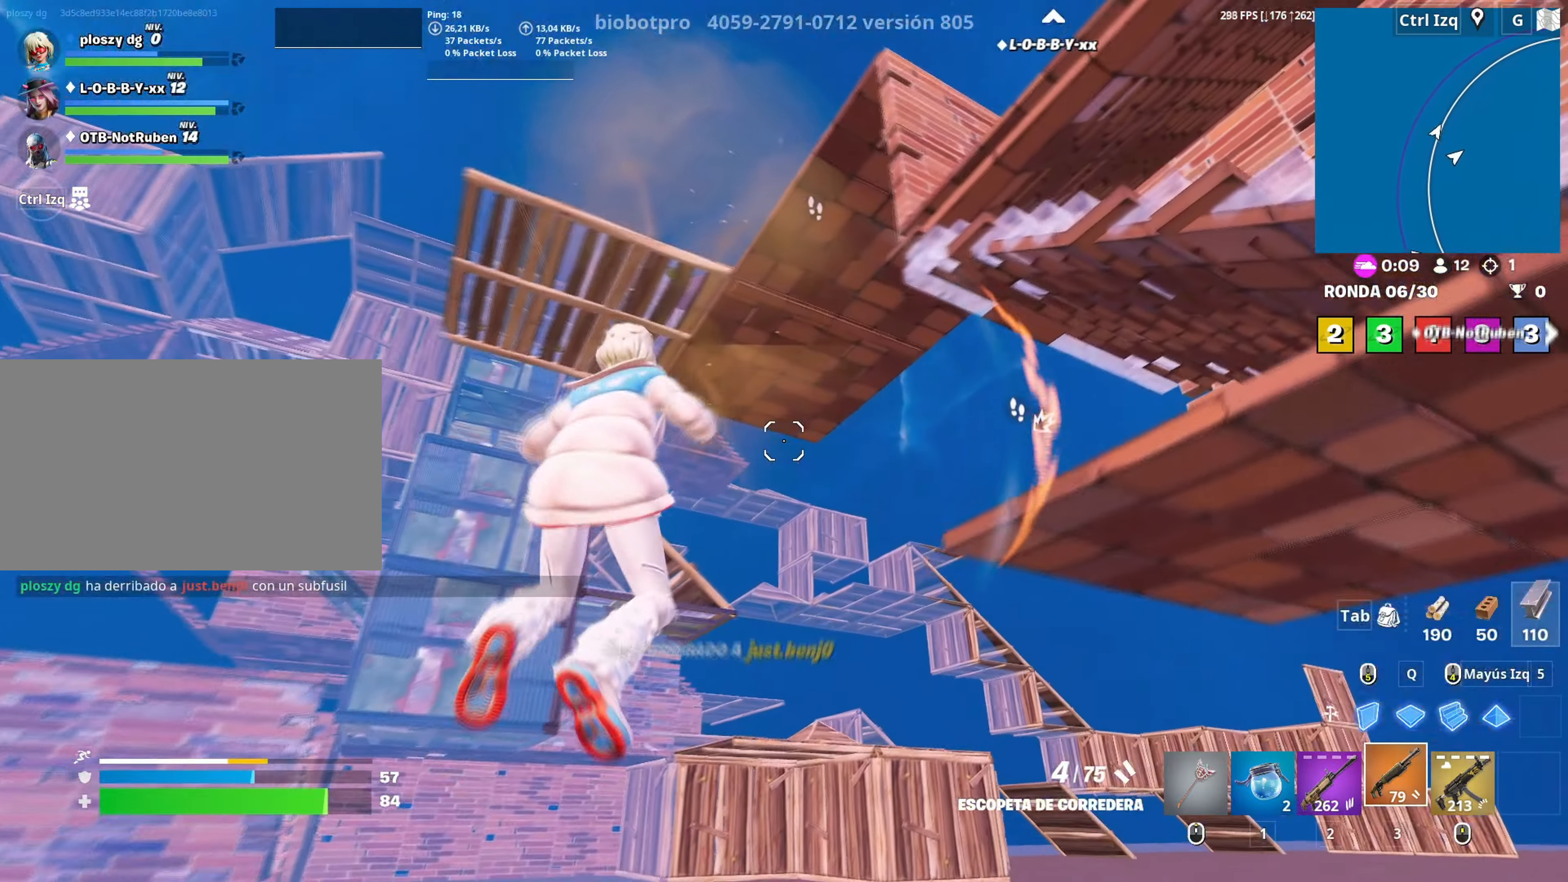
{"keys": ["w"], "mouse": [], "mouse_move": "still", "events": [[350, "d", "up"]]}
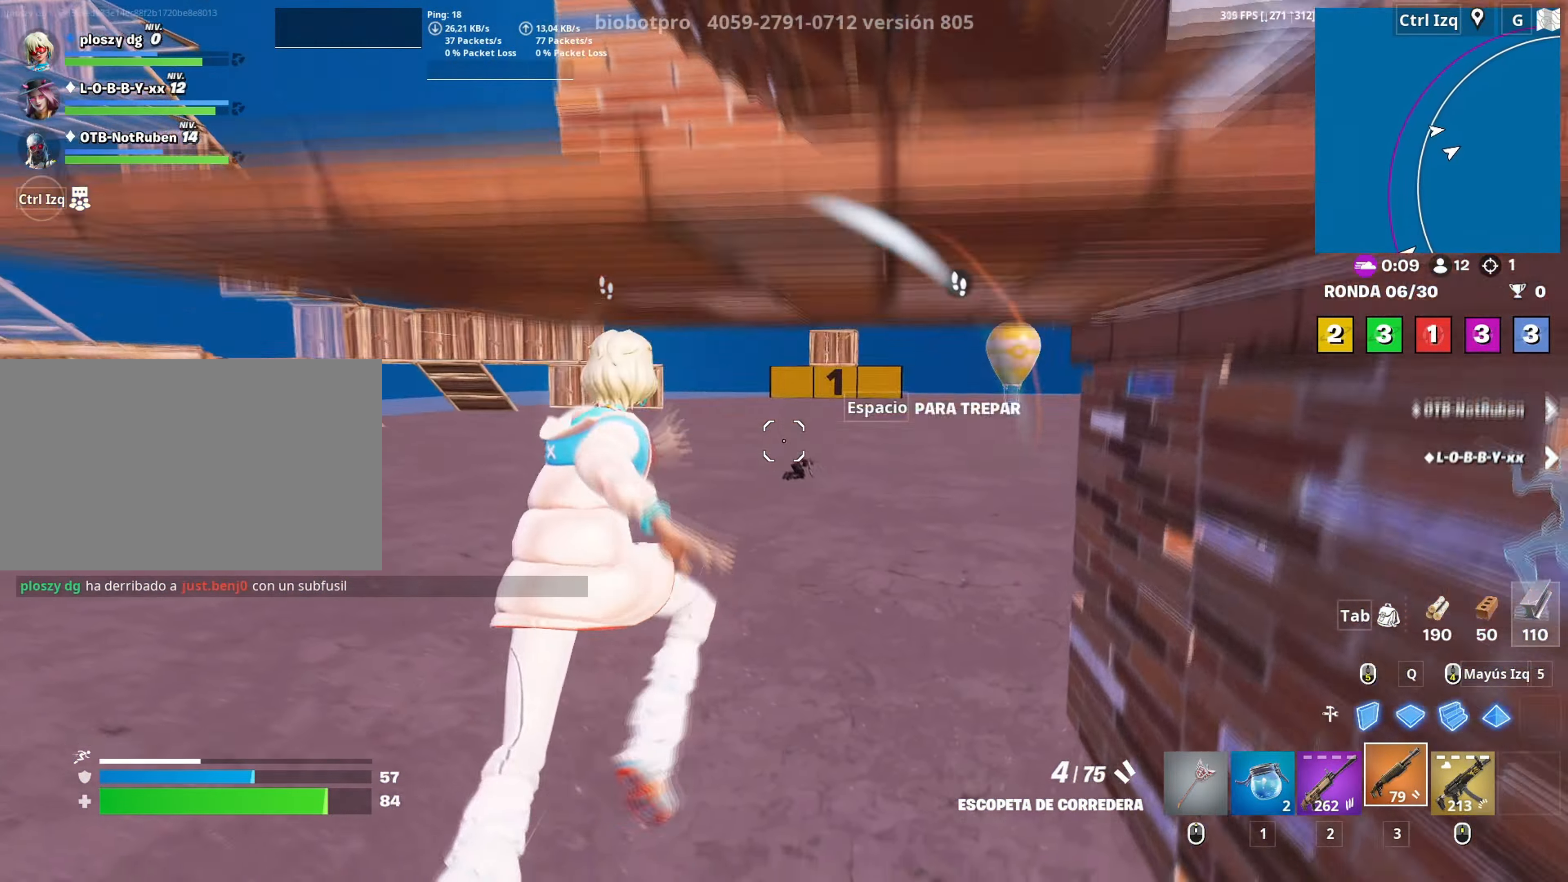
{"keys": ["w"], "mouse": [], "mouse_move": "down-left", "events": [[33, "c", "down"], [133, "c", "up"], [183, "q", "down"], [266, "mouse_left", "down"], [316, "q", "up"], [416, "3", "down"], [466, "3", "up"], [466, "mouse_left", "up"]]}